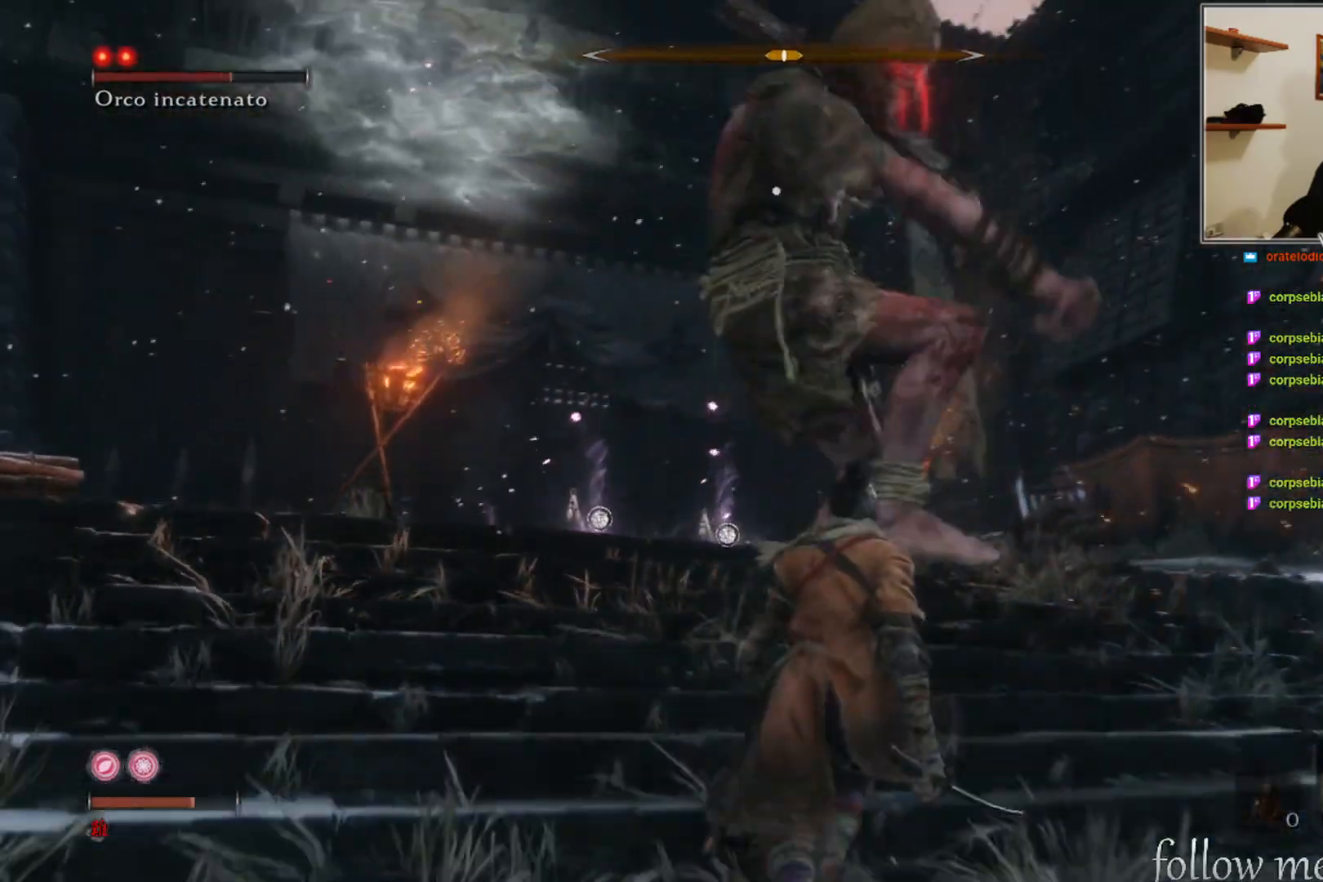
Gameplay with a controller (Xbox layout); each line is a JSON object with the inputs held at the frame after it. "events" lists button and stick changes between this image and that frame as [ms after this image, input, new state], when the widget could be followed in between.
{"buttons": [], "left_stick": "down-right", "right_stick": "center", "events": [[117, "left_stick", "down-right"]]}
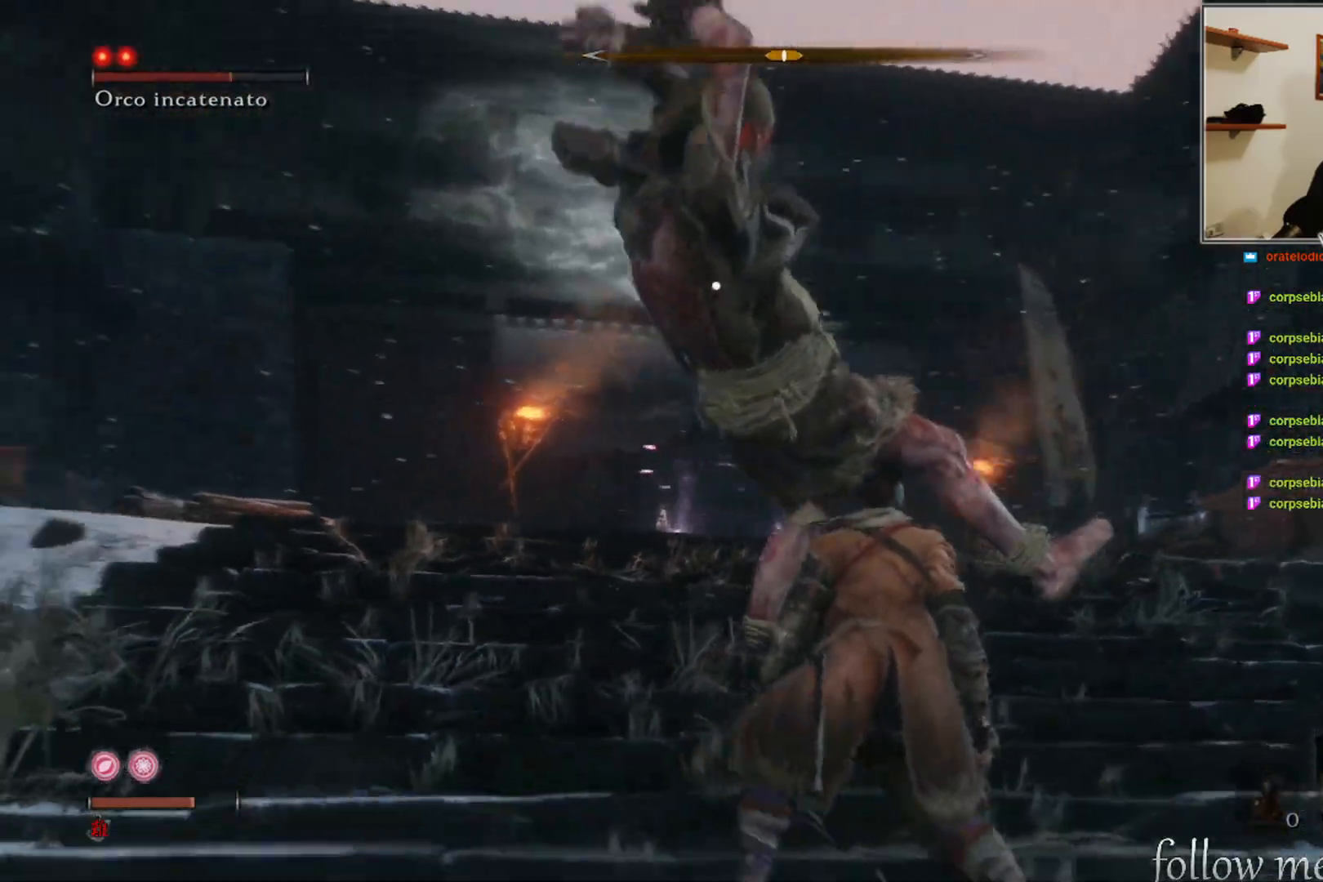
{"buttons": [], "left_stick": "up-right", "right_stick": "center", "events": [[483, "left_stick", "up-right"]]}
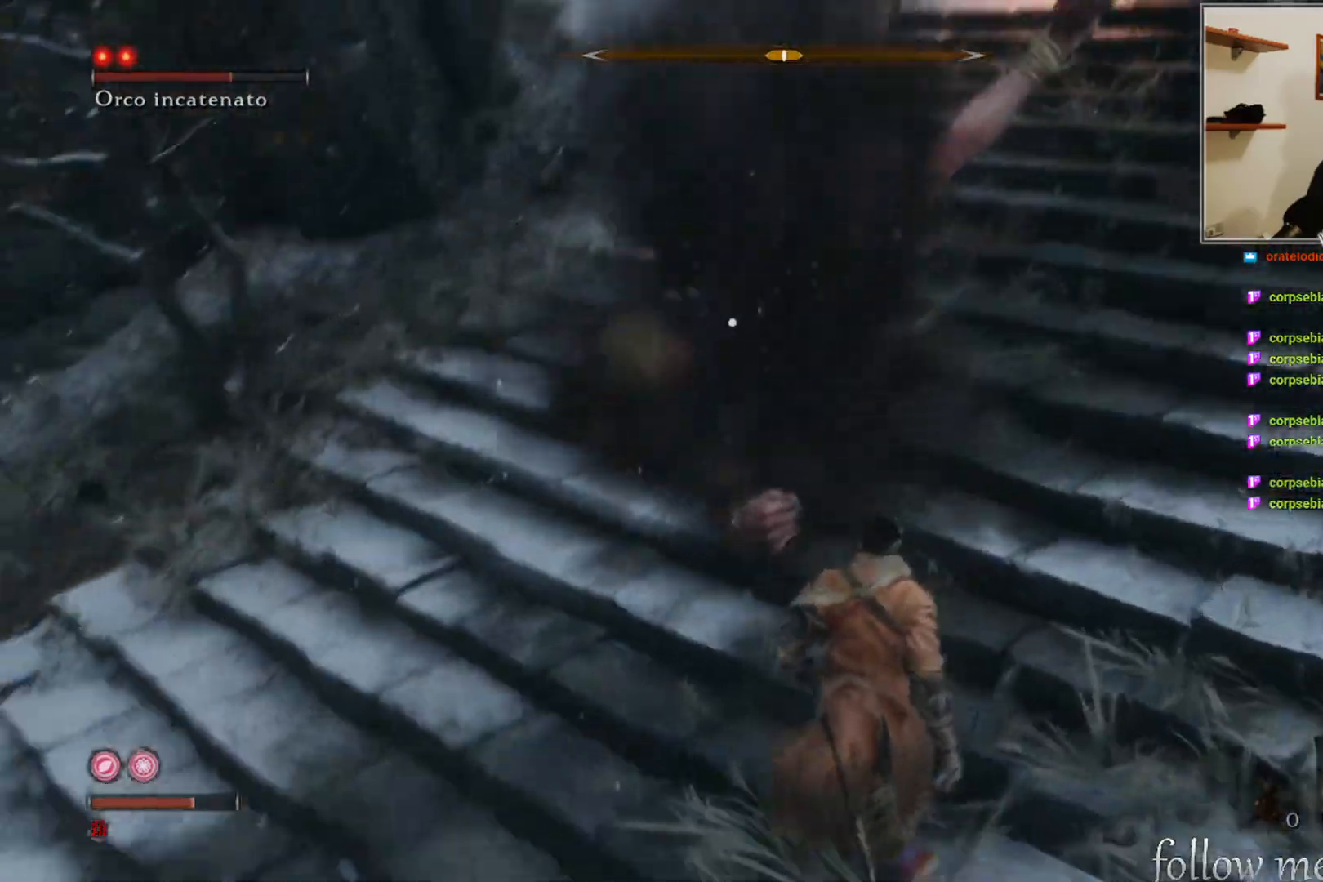
{"buttons": [], "left_stick": "center", "right_stick": "center", "events": [[67, "R1", "down"], [117, "left_stick", "center"], [167, "R1", "up"]]}
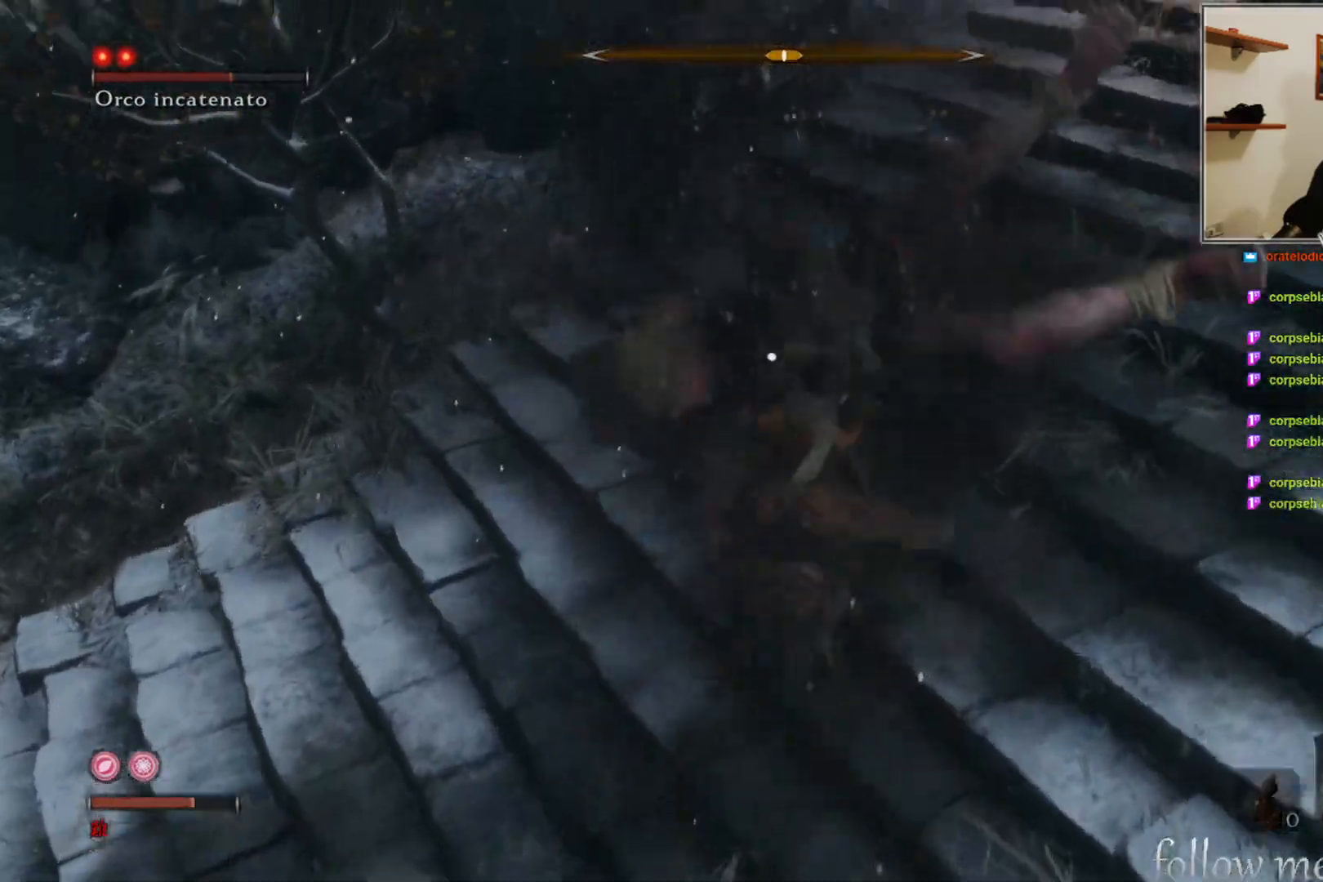
{"buttons": [], "left_stick": "down-right", "right_stick": "center", "events": [[100, "left_stick", "right"], [383, "left_stick", "down-right"]]}
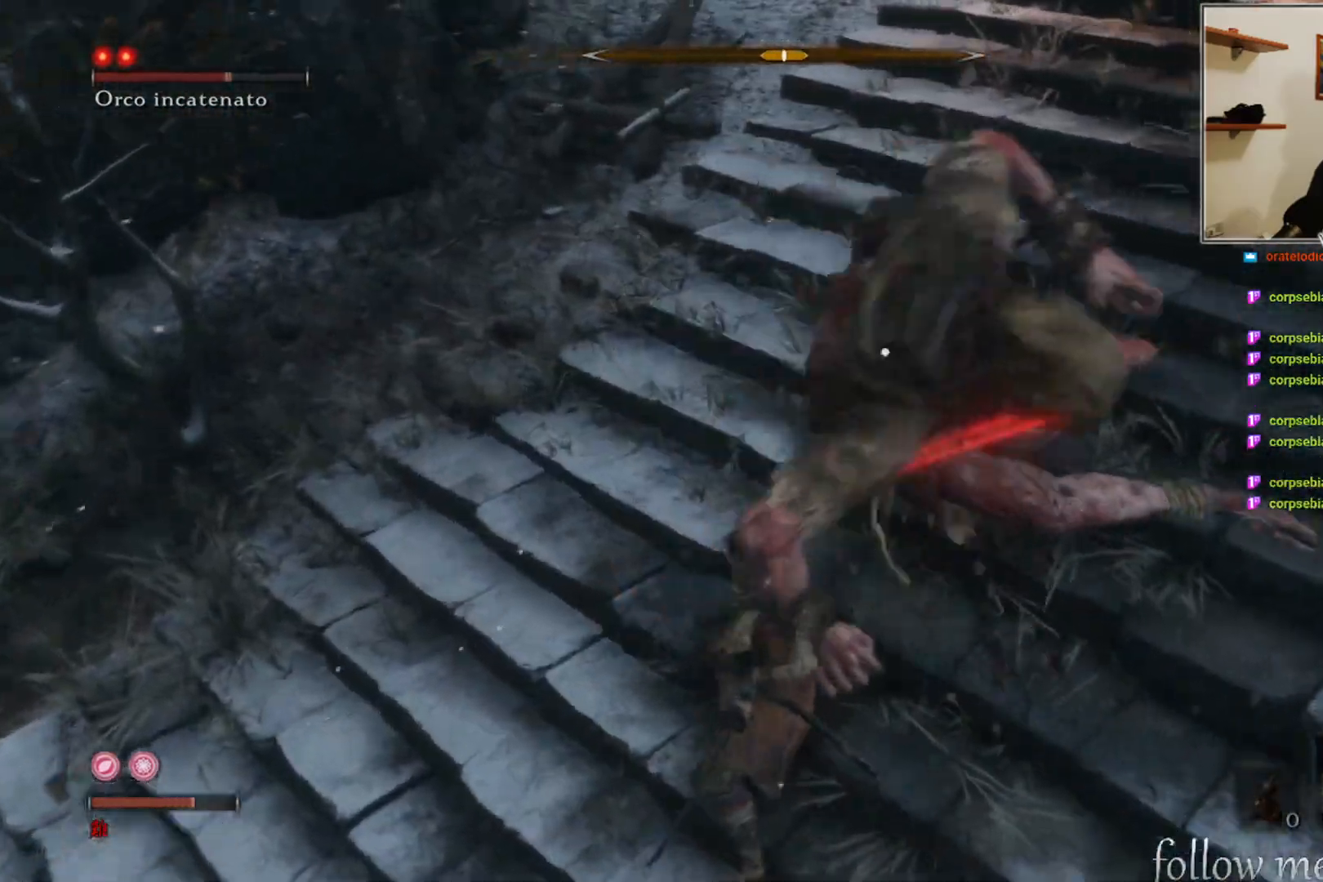
{"buttons": [], "left_stick": "up-right", "right_stick": "center", "events": [[83, "left_stick", "right"], [400, "left_stick", "up-right"]]}
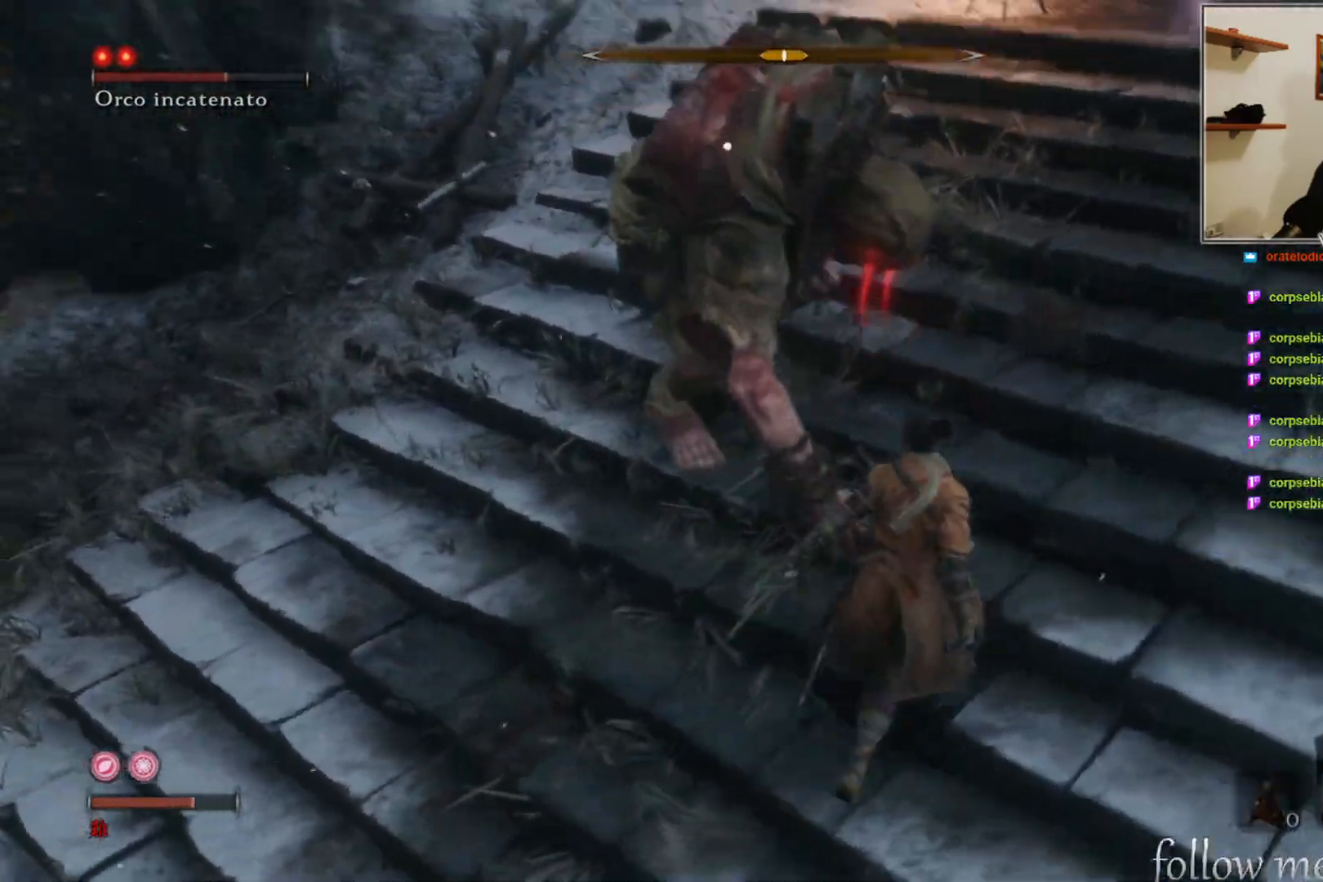
{"buttons": [], "left_stick": "up-right", "right_stick": "center", "events": []}
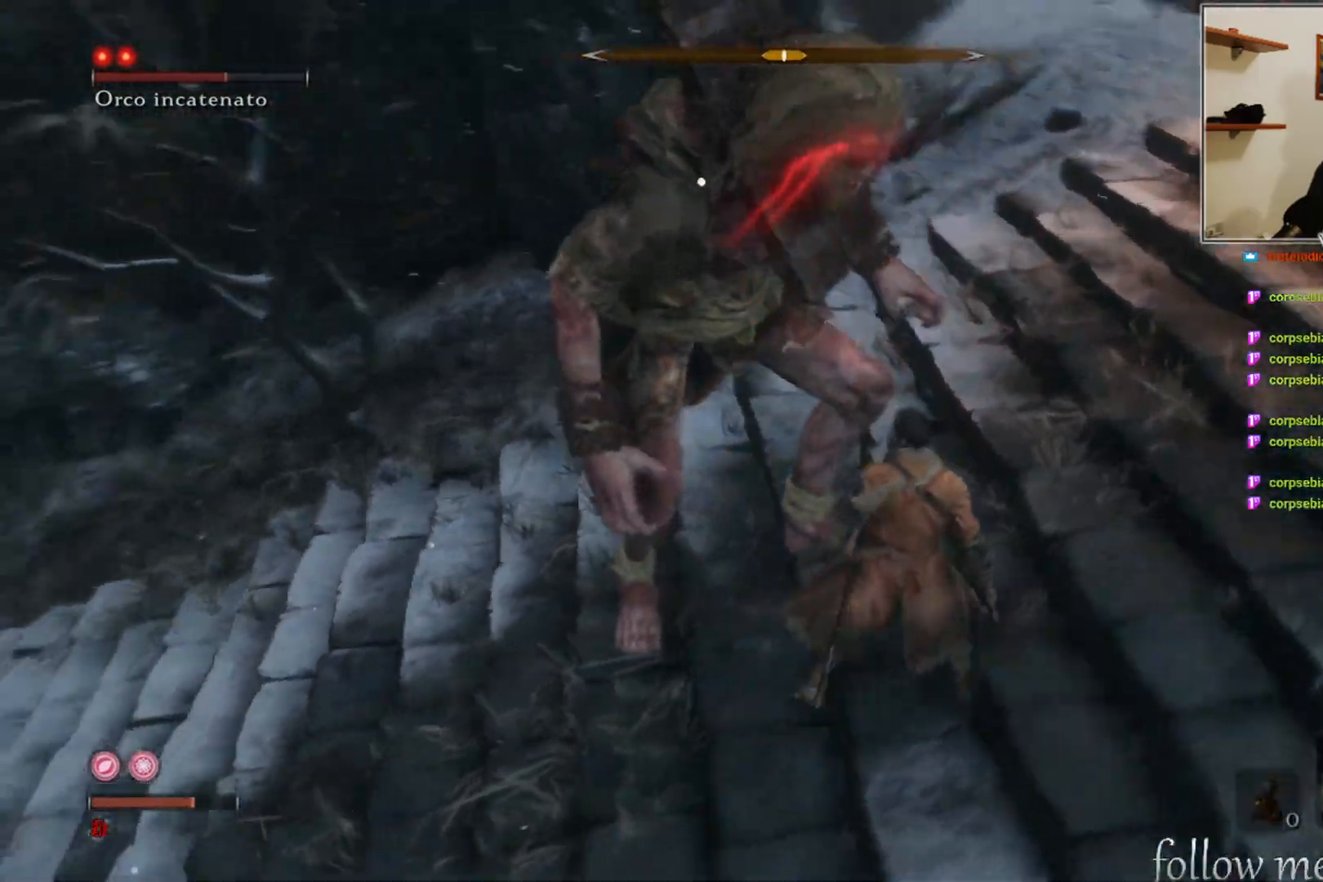
{"buttons": [], "left_stick": "down-right", "right_stick": "center", "events": [[117, "left_stick", "down-right"]]}
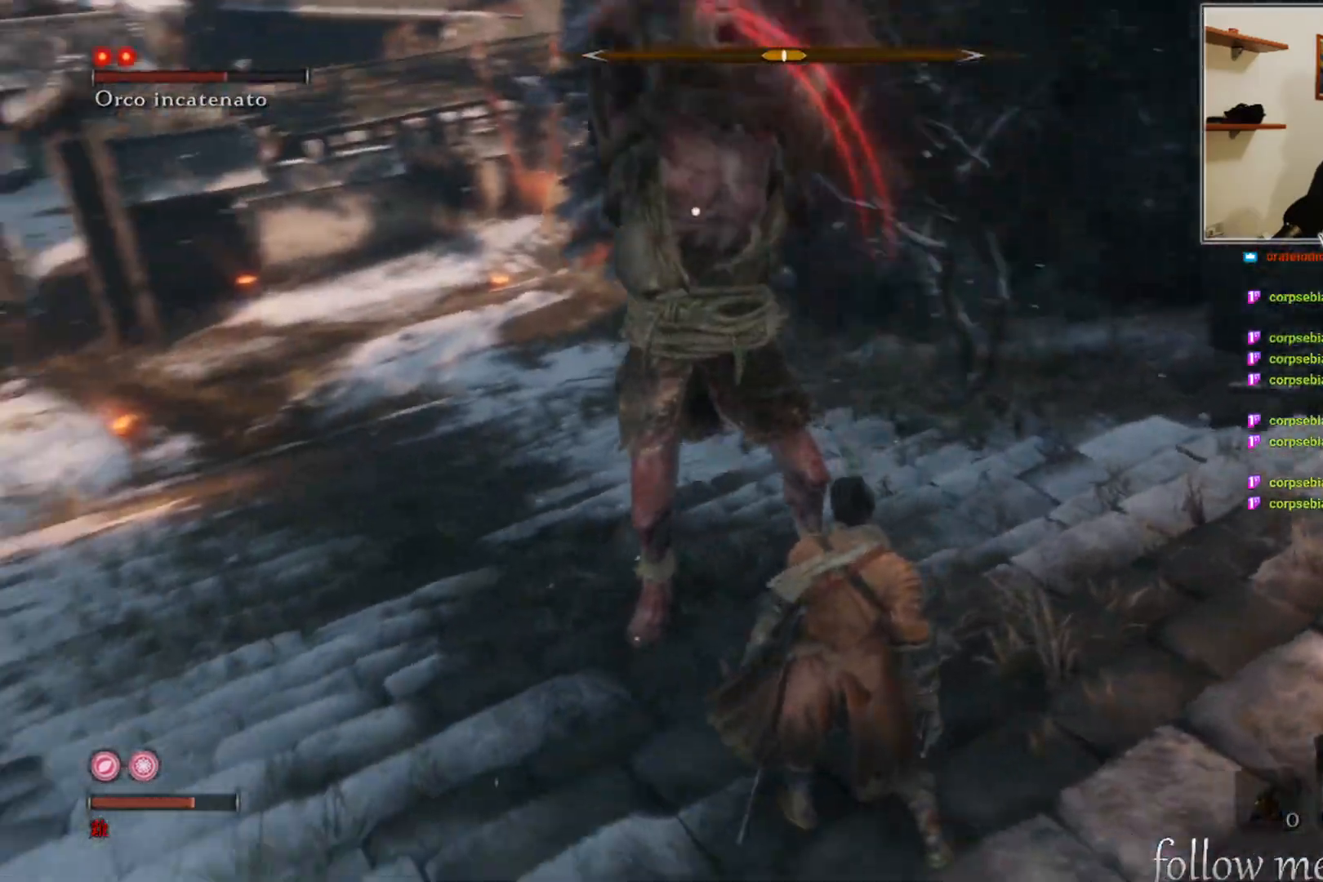
{"buttons": [], "left_stick": "down-right", "right_stick": "center", "events": [[300, "B", "down"], [400, "B", "up"]]}
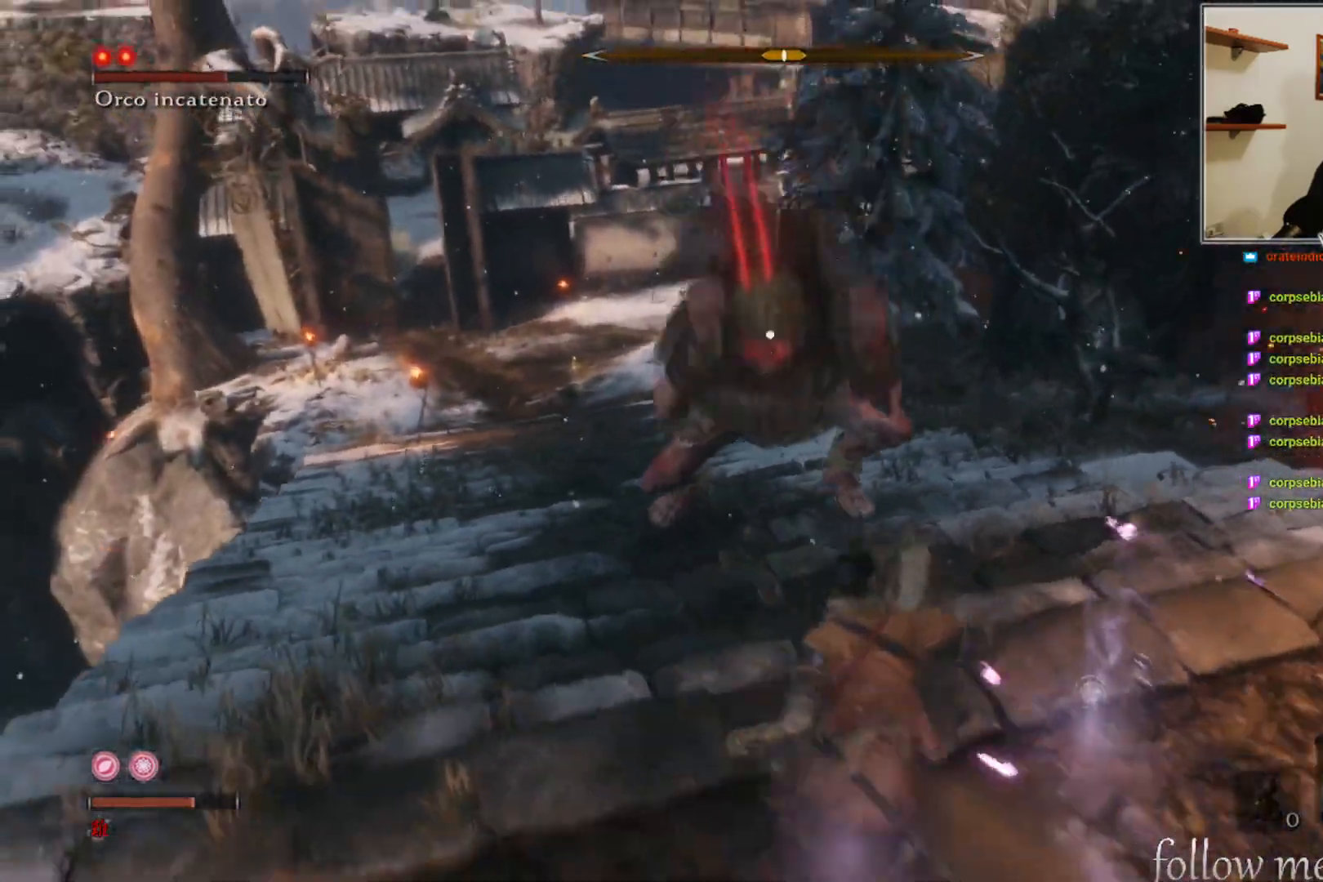
{"buttons": [], "left_stick": "up-right", "right_stick": "center", "events": [[367, "left_stick", "up-right"]]}
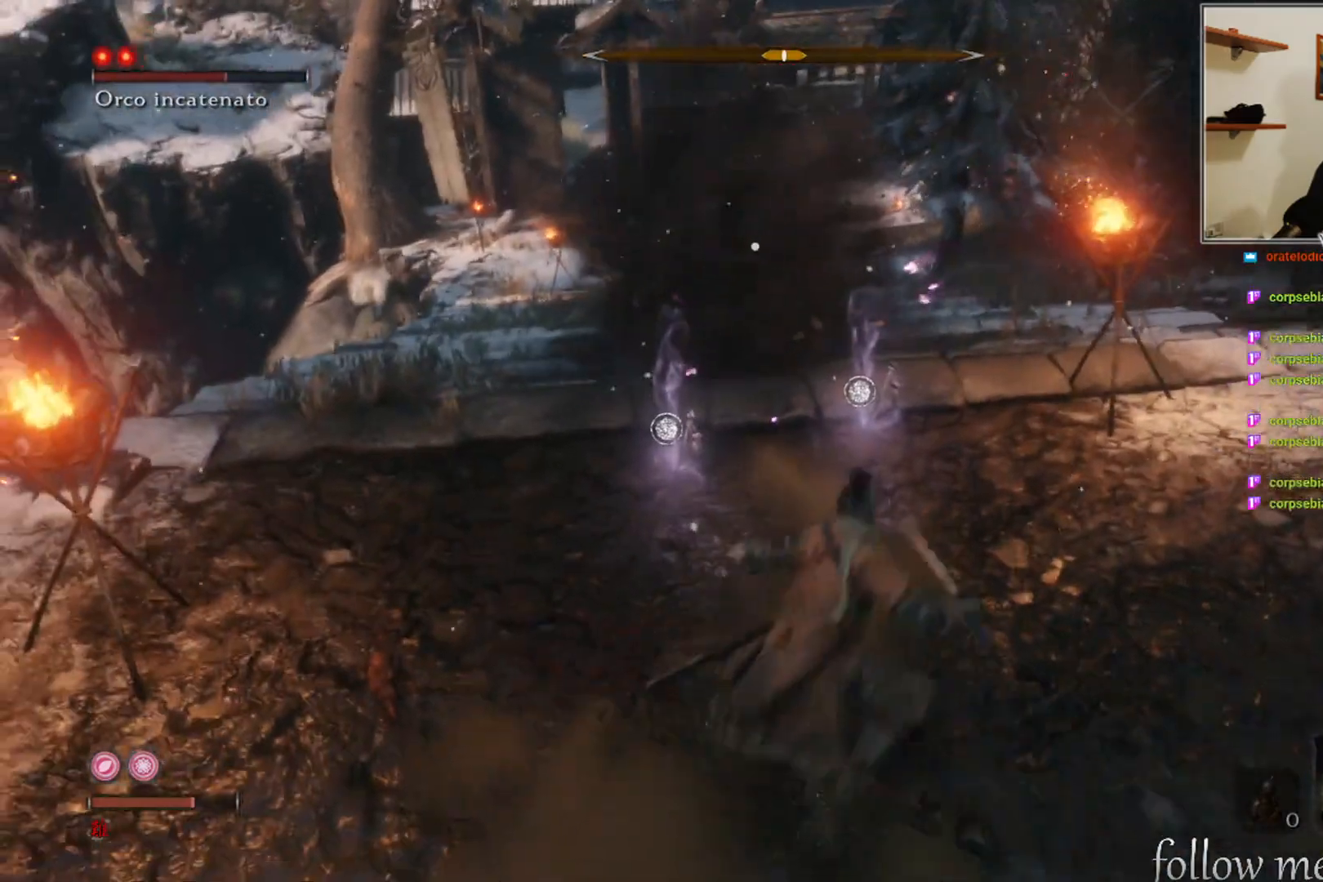
{"buttons": [], "left_stick": "up", "right_stick": "center", "events": [[50, "left_stick", "up"], [350, "R1", "down"], [450, "R1", "up"]]}
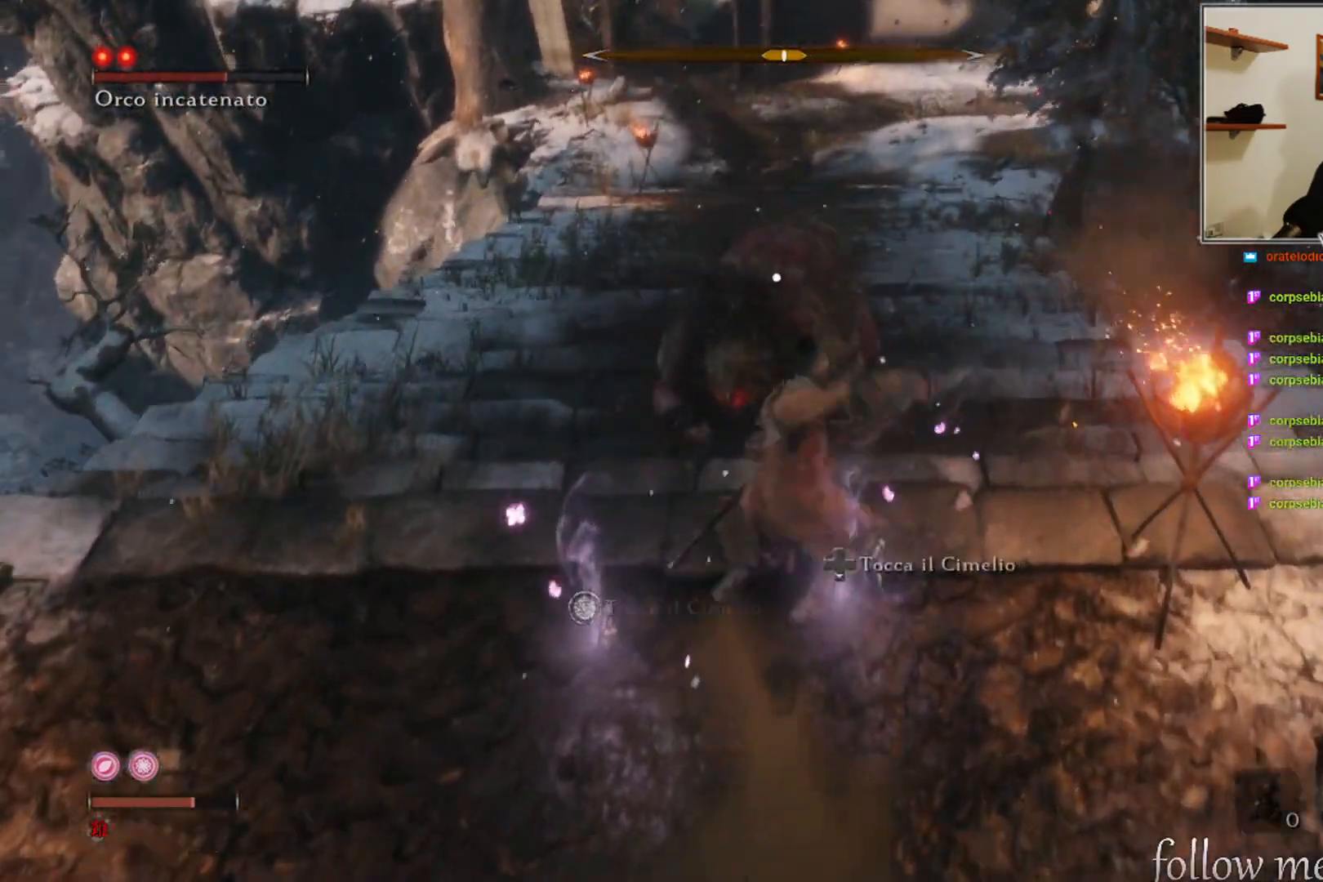
{"buttons": ["R1"], "left_stick": "center", "right_stick": "center", "events": [[167, "left_stick", "center"], [483, "R1", "down"]]}
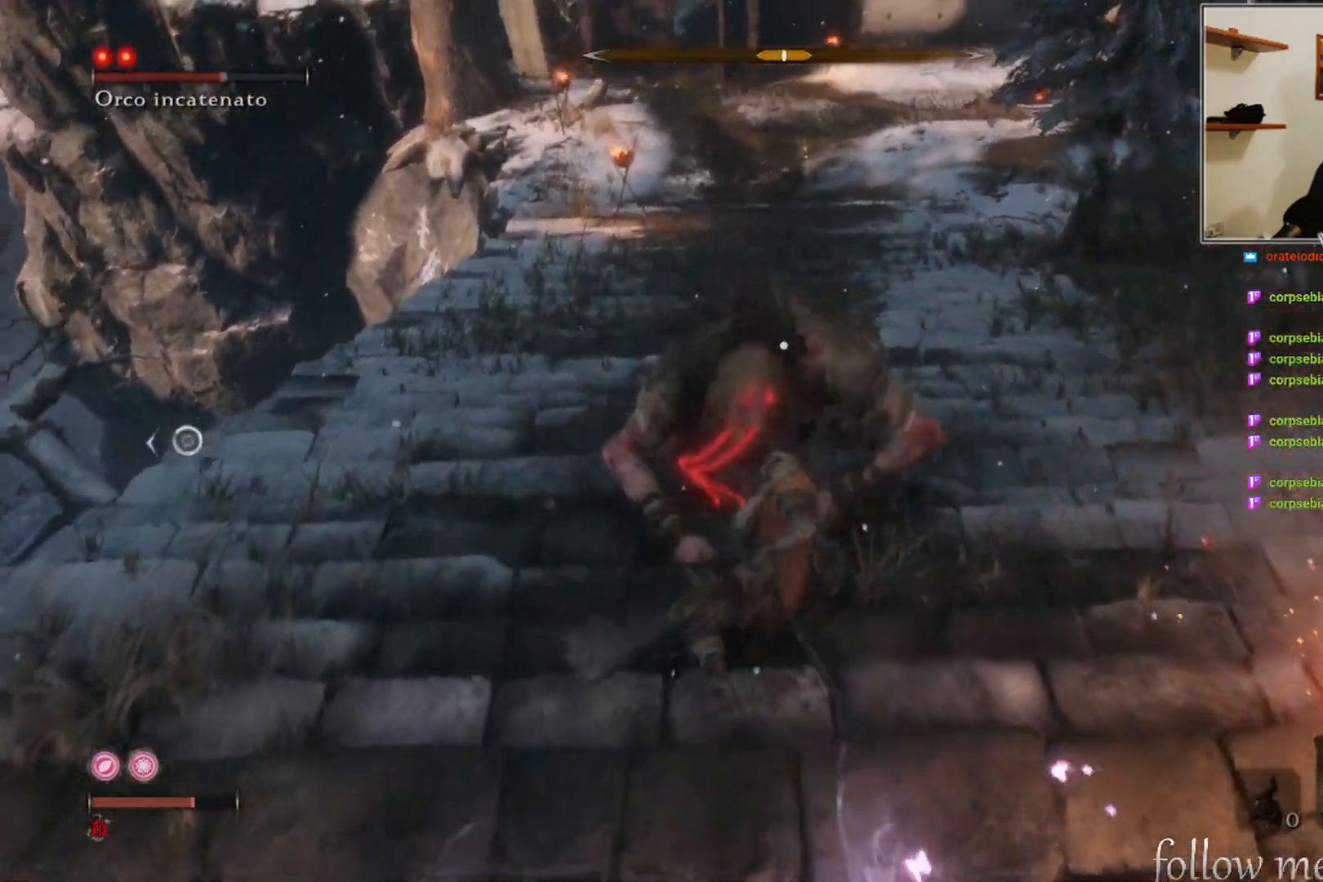
{"buttons": [], "left_stick": "down", "right_stick": "center", "events": [[83, "R1", "up"], [483, "left_stick", "down"]]}
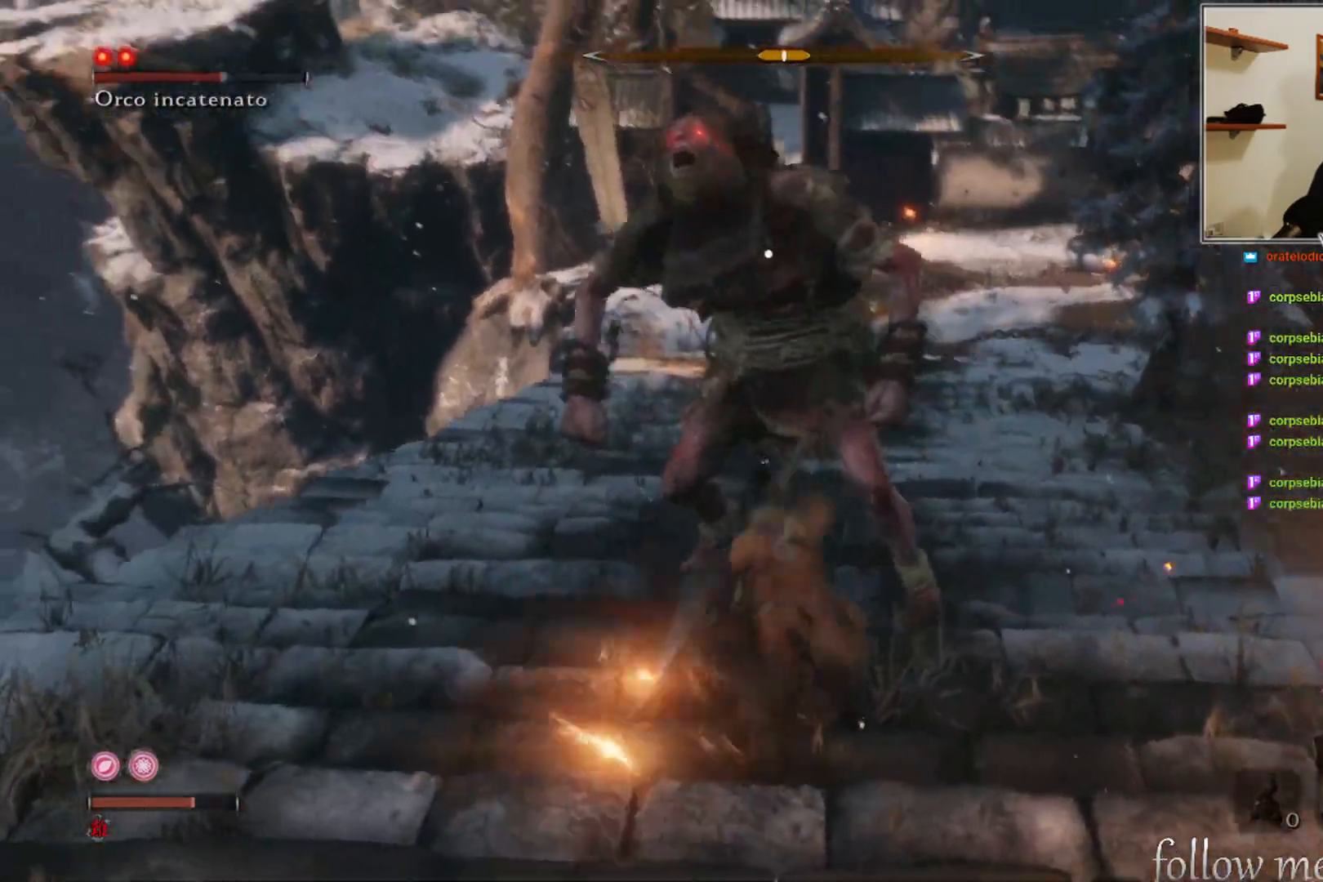
{"buttons": [], "left_stick": "down", "right_stick": "center", "events": []}
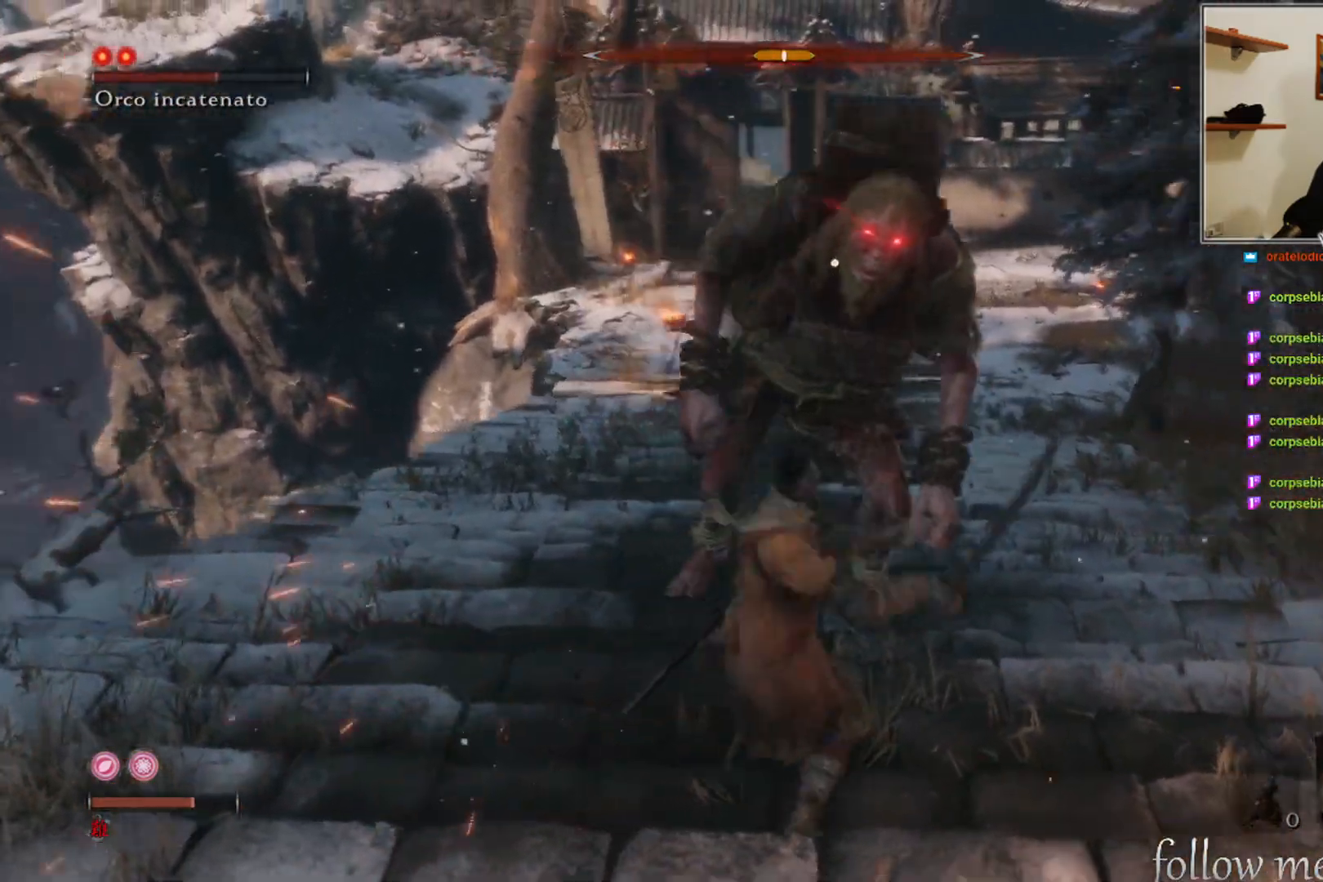
{"buttons": [], "left_stick": "down", "right_stick": "center", "events": []}
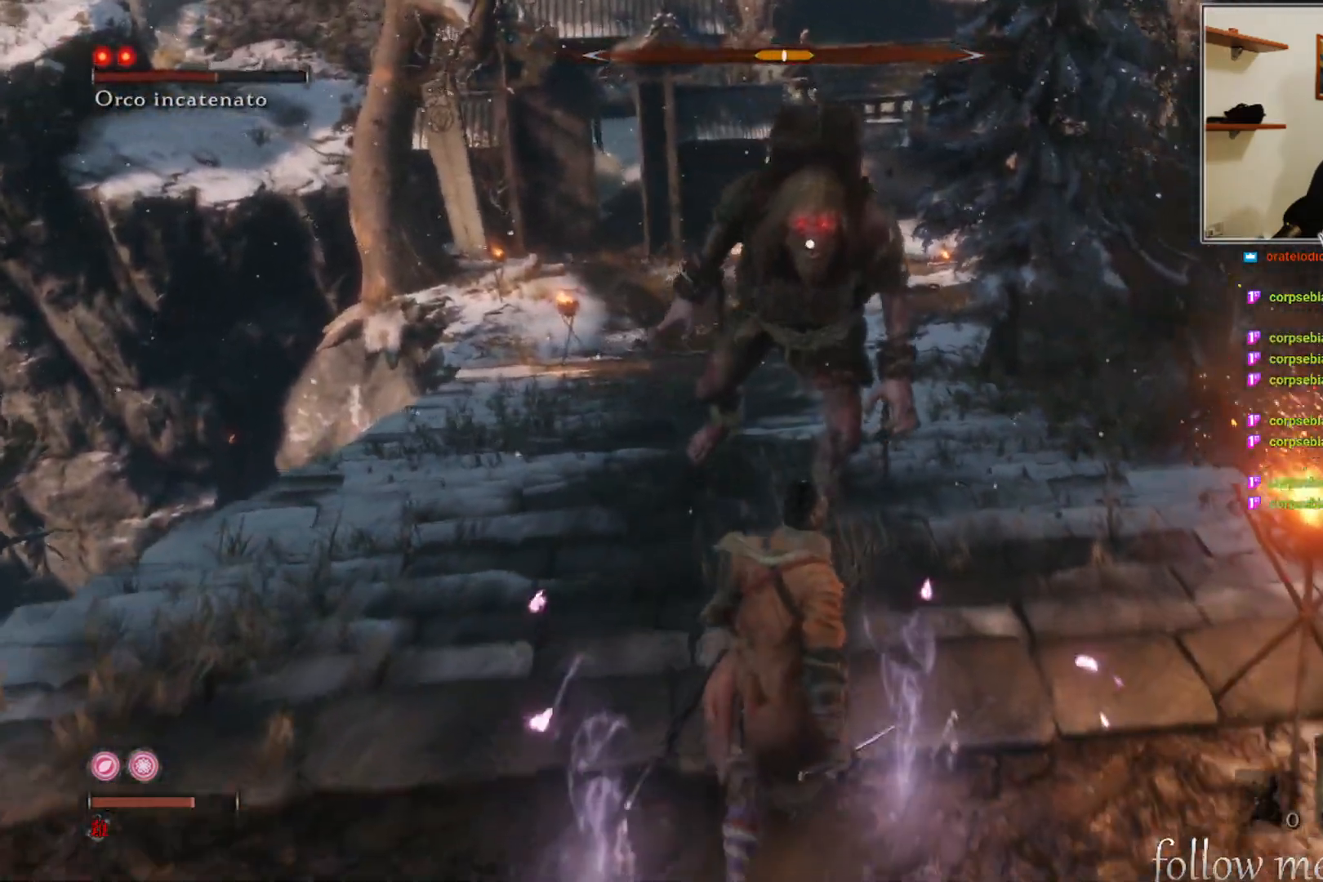
{"buttons": [], "left_stick": "down", "right_stick": "center", "events": []}
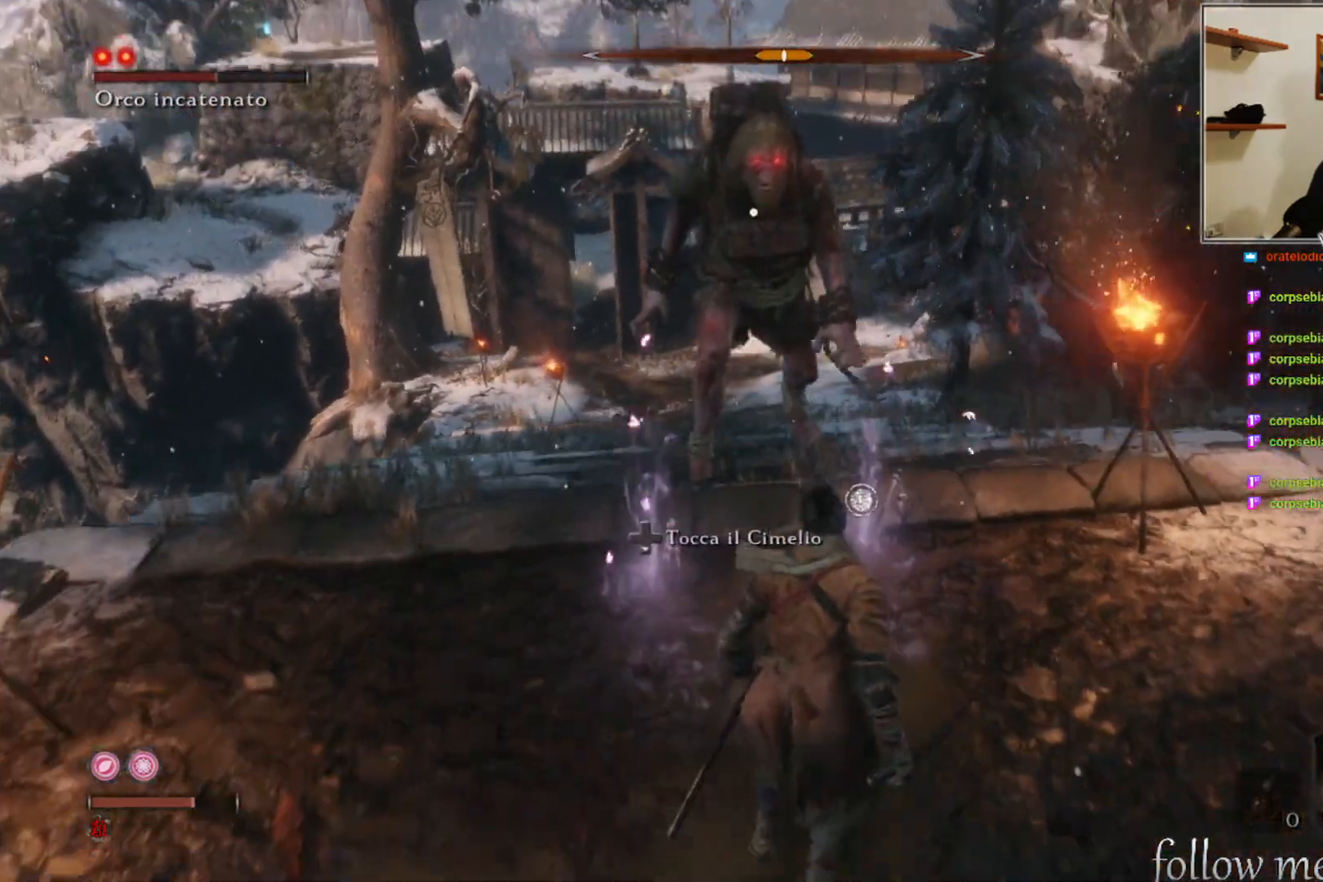
{"buttons": [], "left_stick": "up", "right_stick": "center", "events": [[250, "left_stick", "up-right"], [500, "left_stick", "up"]]}
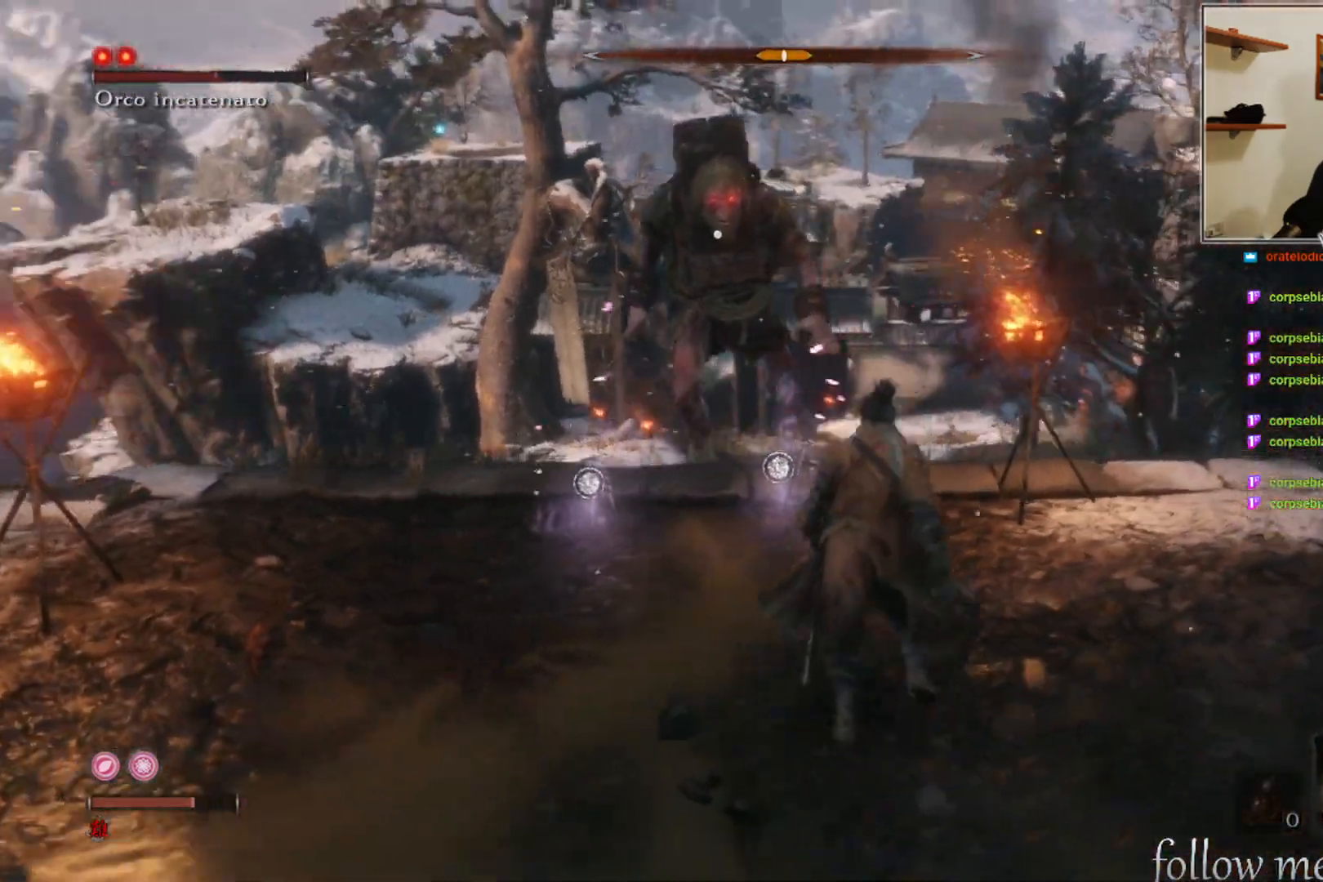
{"buttons": [], "left_stick": "down", "right_stick": "center", "events": [[100, "R1", "down"], [167, "left_stick", "center"], [200, "R1", "up"], [450, "left_stick", "down"]]}
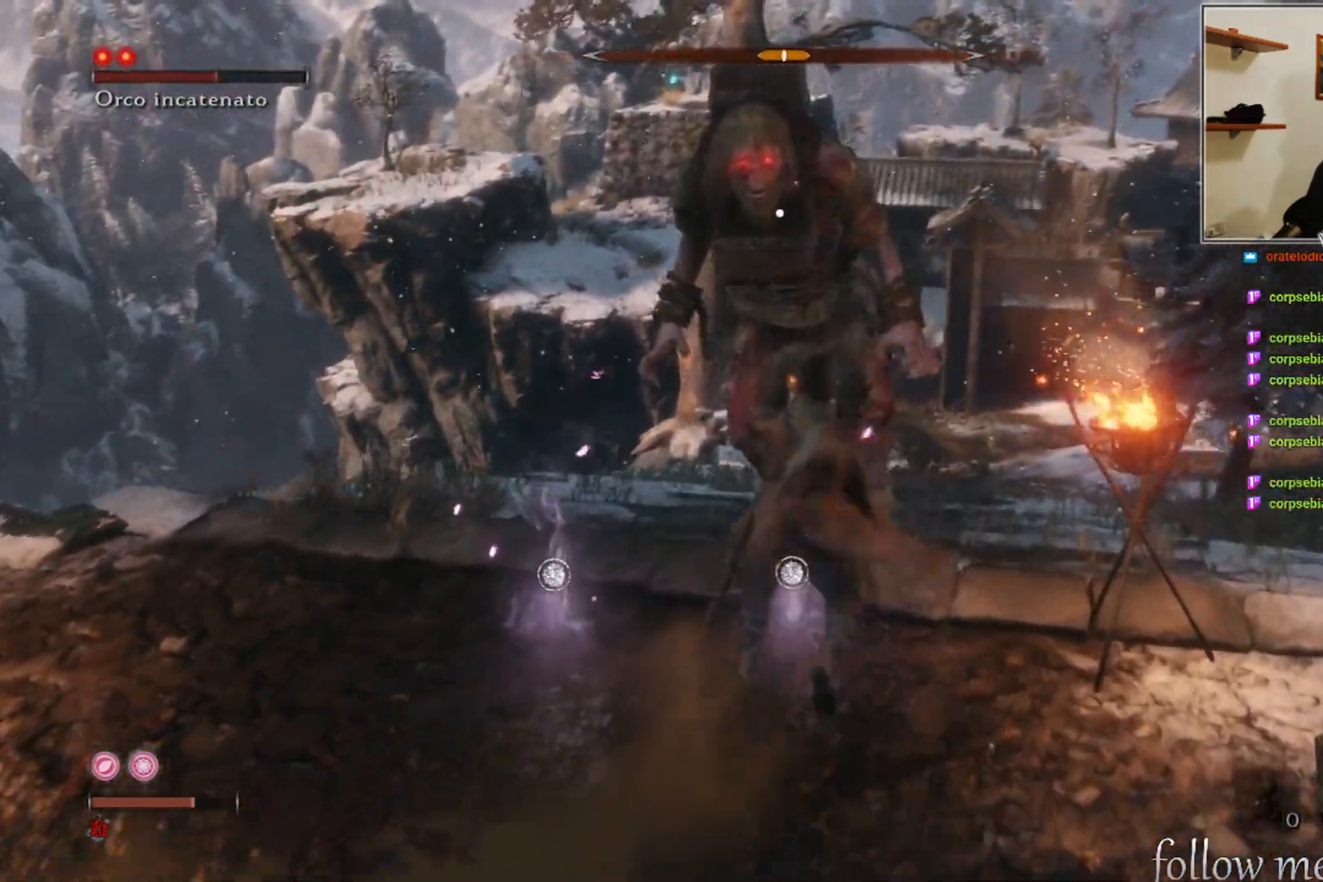
{"buttons": [], "left_stick": "down", "right_stick": "center", "events": []}
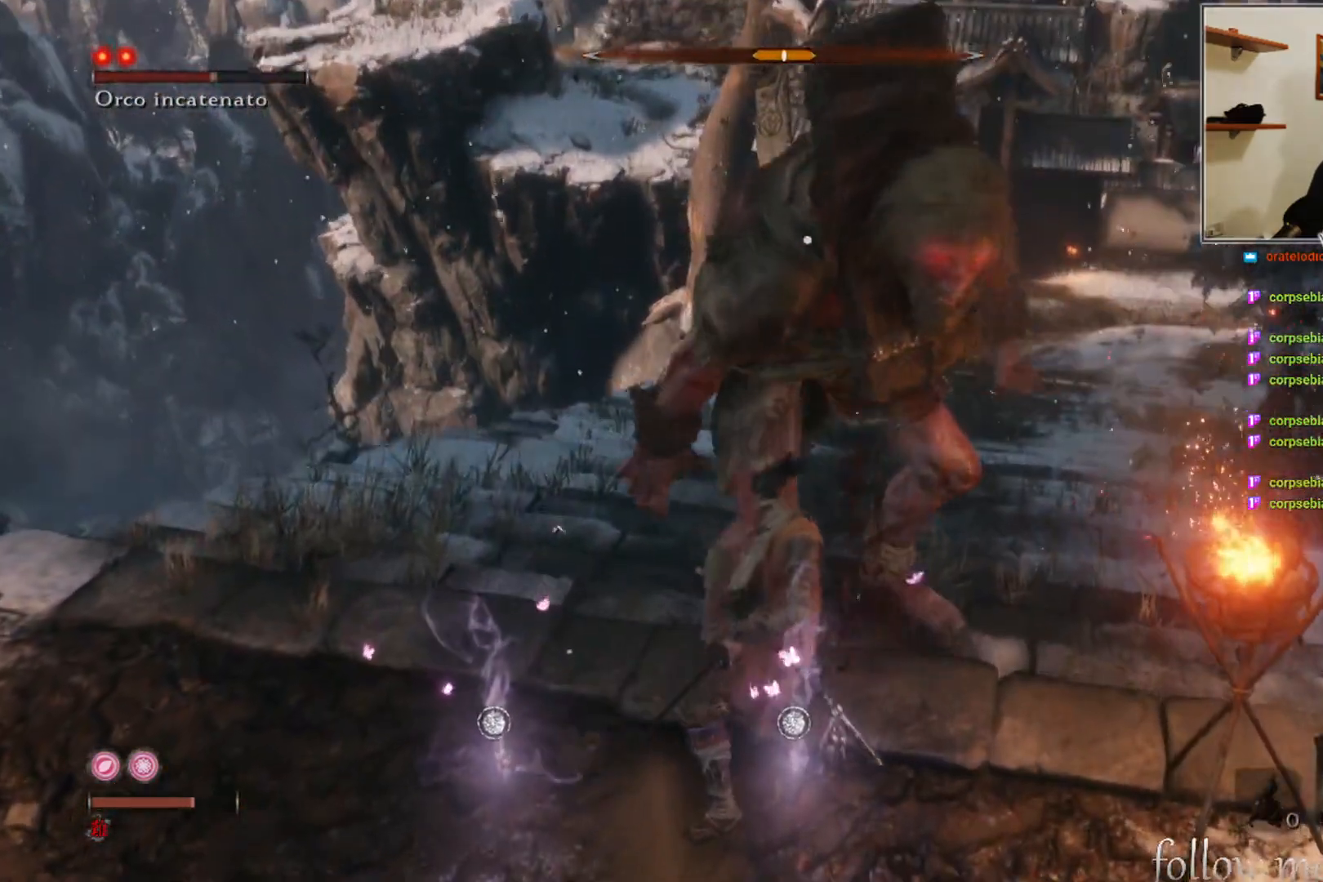
{"buttons": [], "left_stick": "down", "right_stick": "center", "events": [[333, "B", "down"], [433, "B", "up"]]}
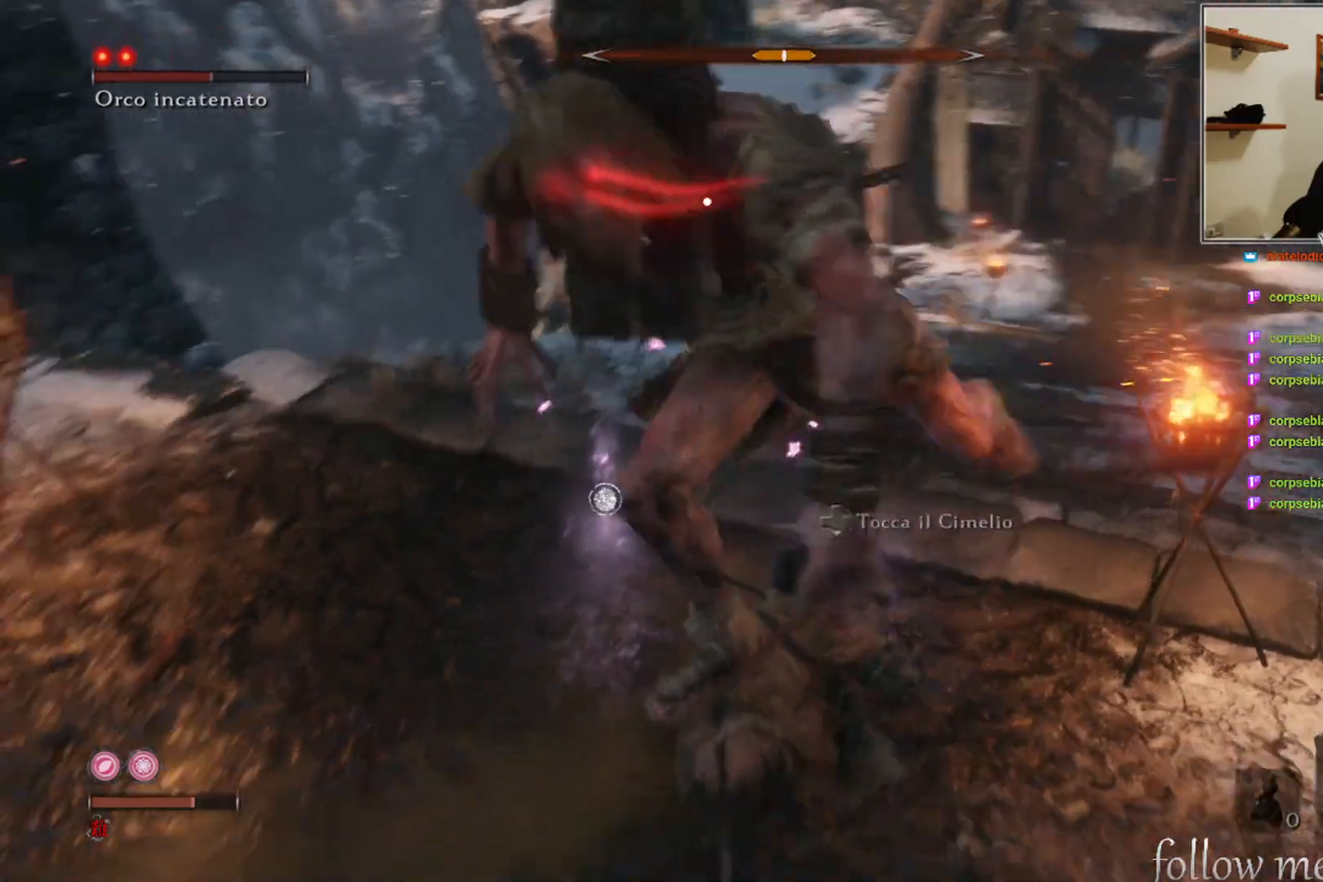
{"buttons": [], "left_stick": "down", "right_stick": "center", "events": [[50, "B", "down"], [83, "B", "up"], [167, "B", "down"], [233, "B", "up"]]}
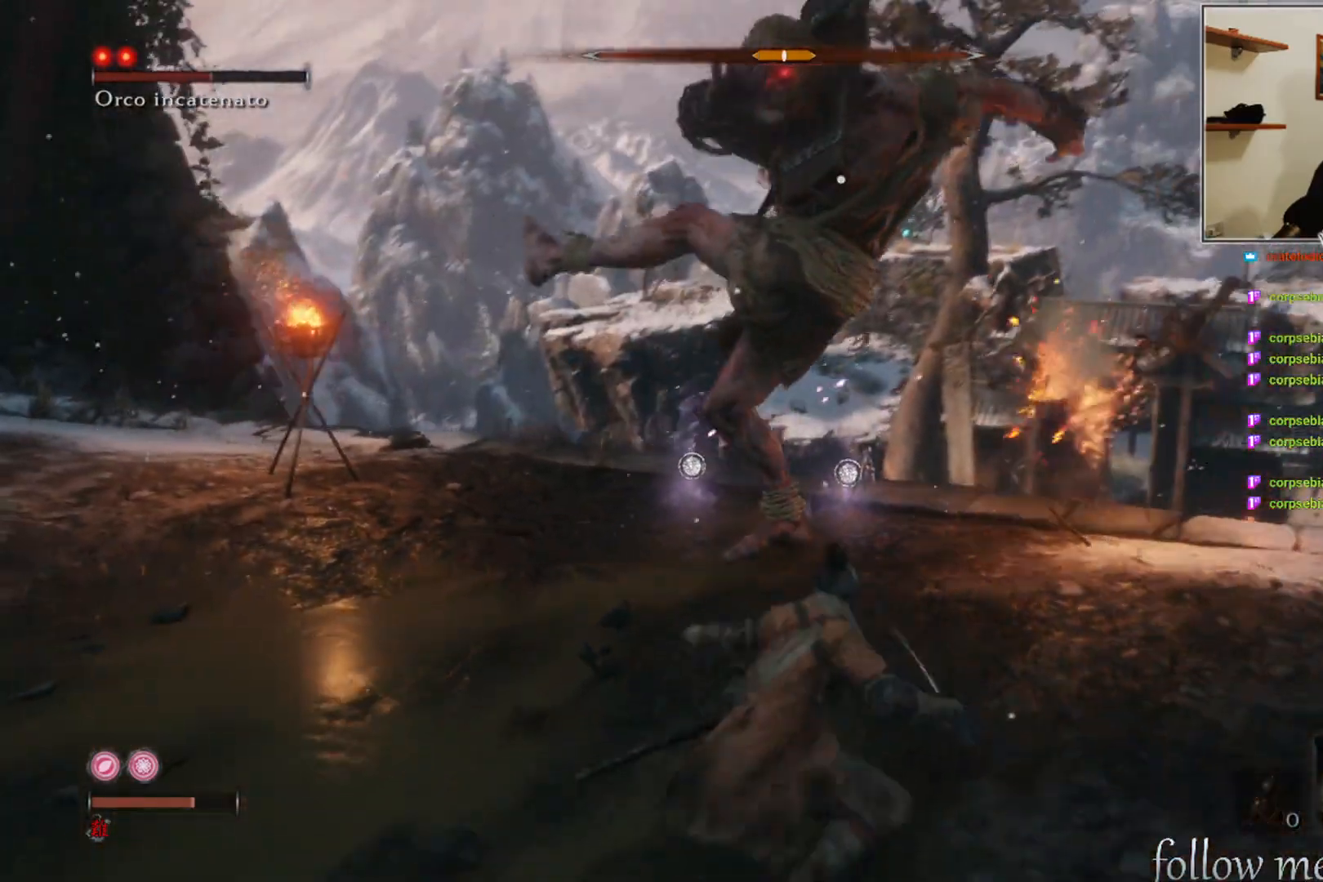
{"buttons": [], "left_stick": "down", "right_stick": "center", "events": [[150, "B", "down"], [233, "B", "up"]]}
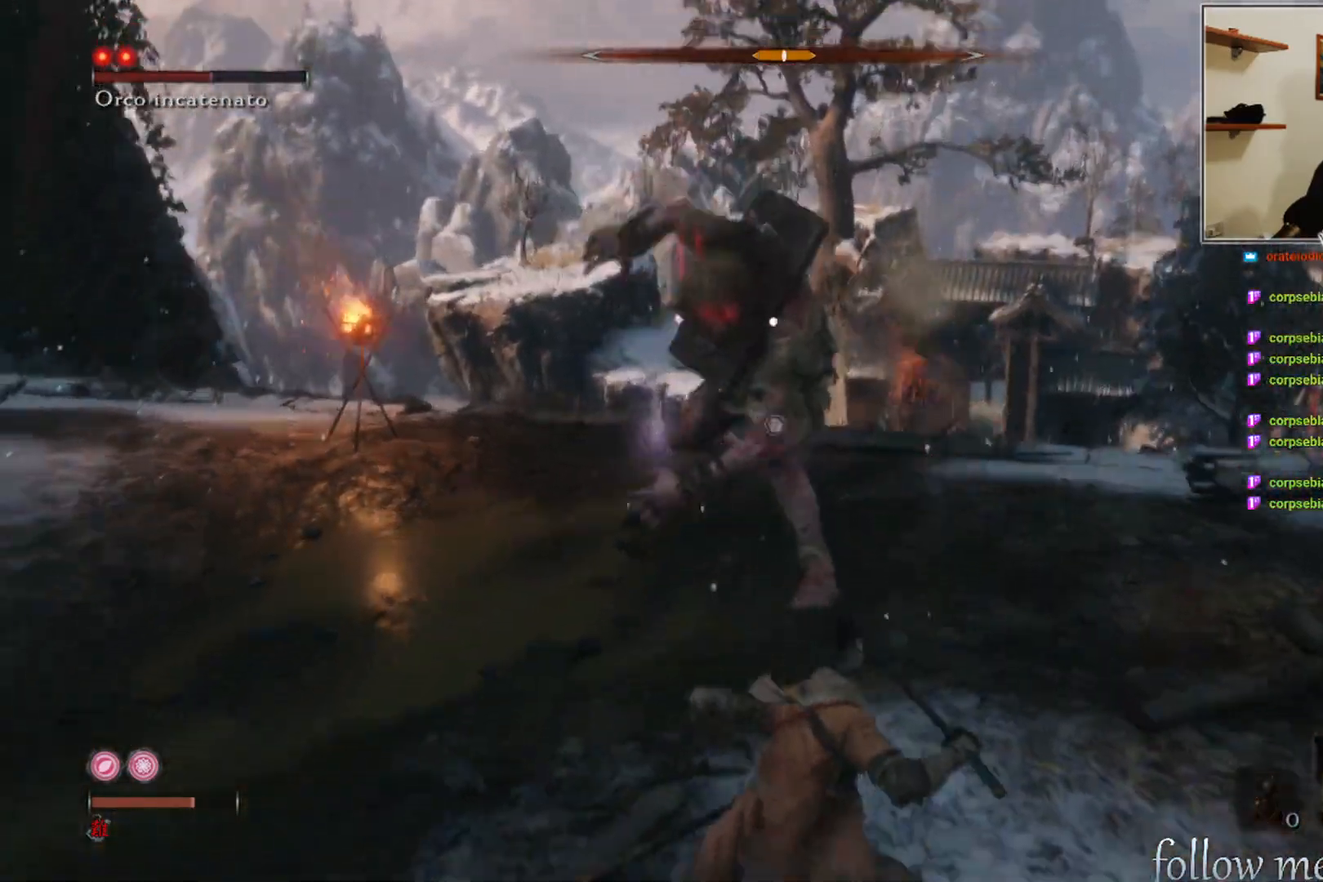
{"buttons": [], "left_stick": "down-left", "right_stick": "center", "events": [[167, "left_stick", "down-left"]]}
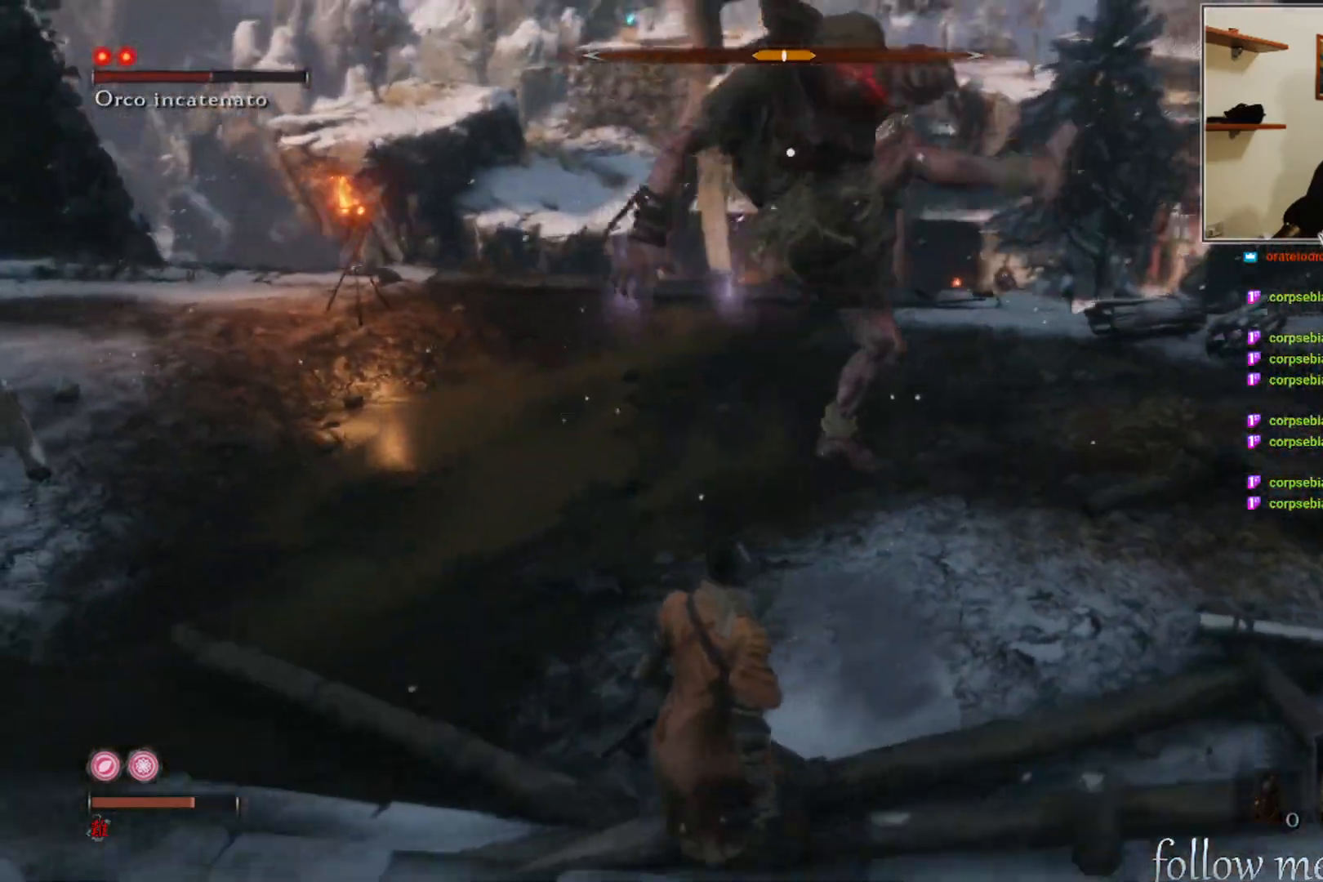
{"buttons": [], "left_stick": "down-left", "right_stick": "center", "events": [[33, "left_stick", "left"], [433, "left_stick", "down-left"]]}
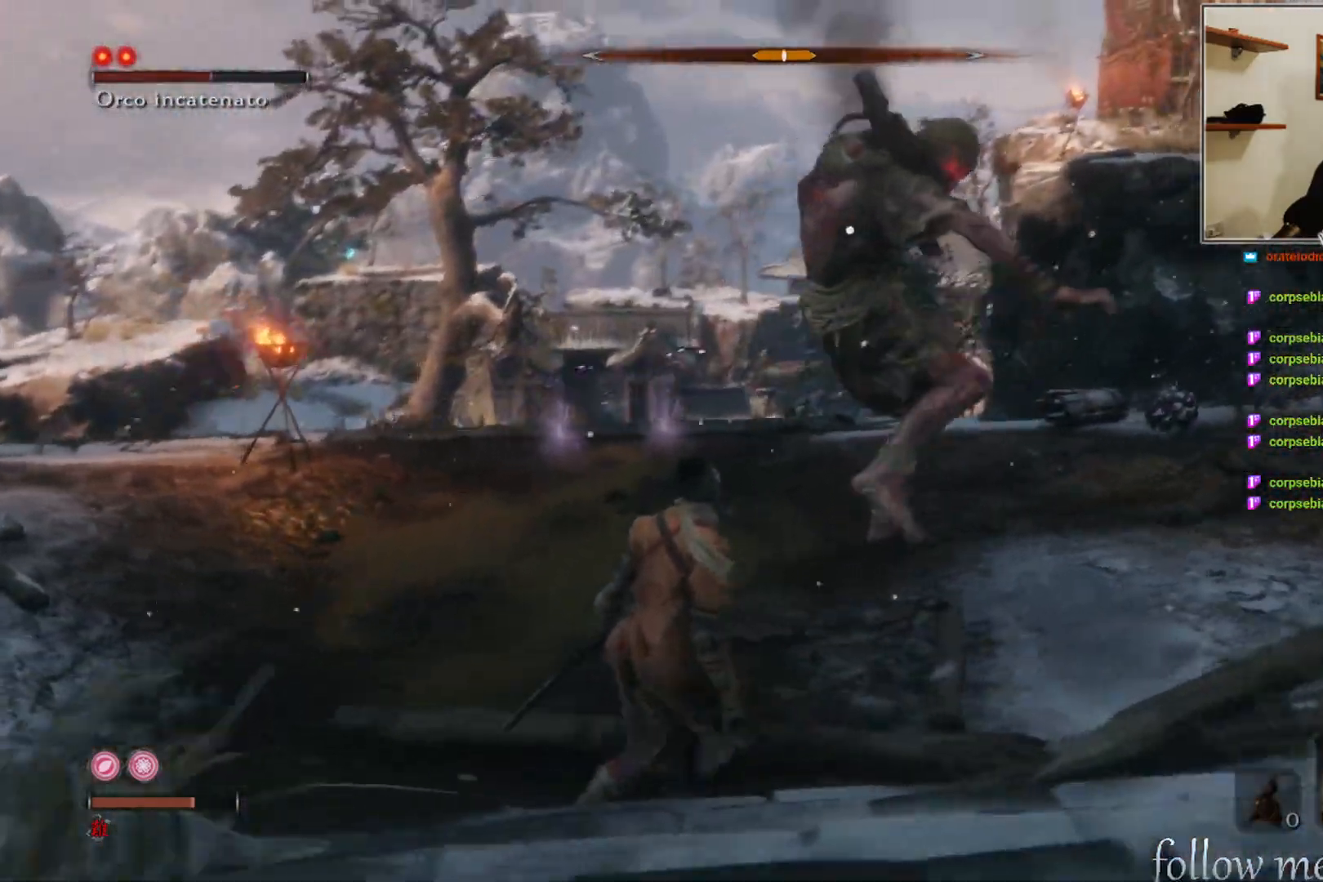
{"buttons": [], "left_stick": "down-left", "right_stick": "center", "events": []}
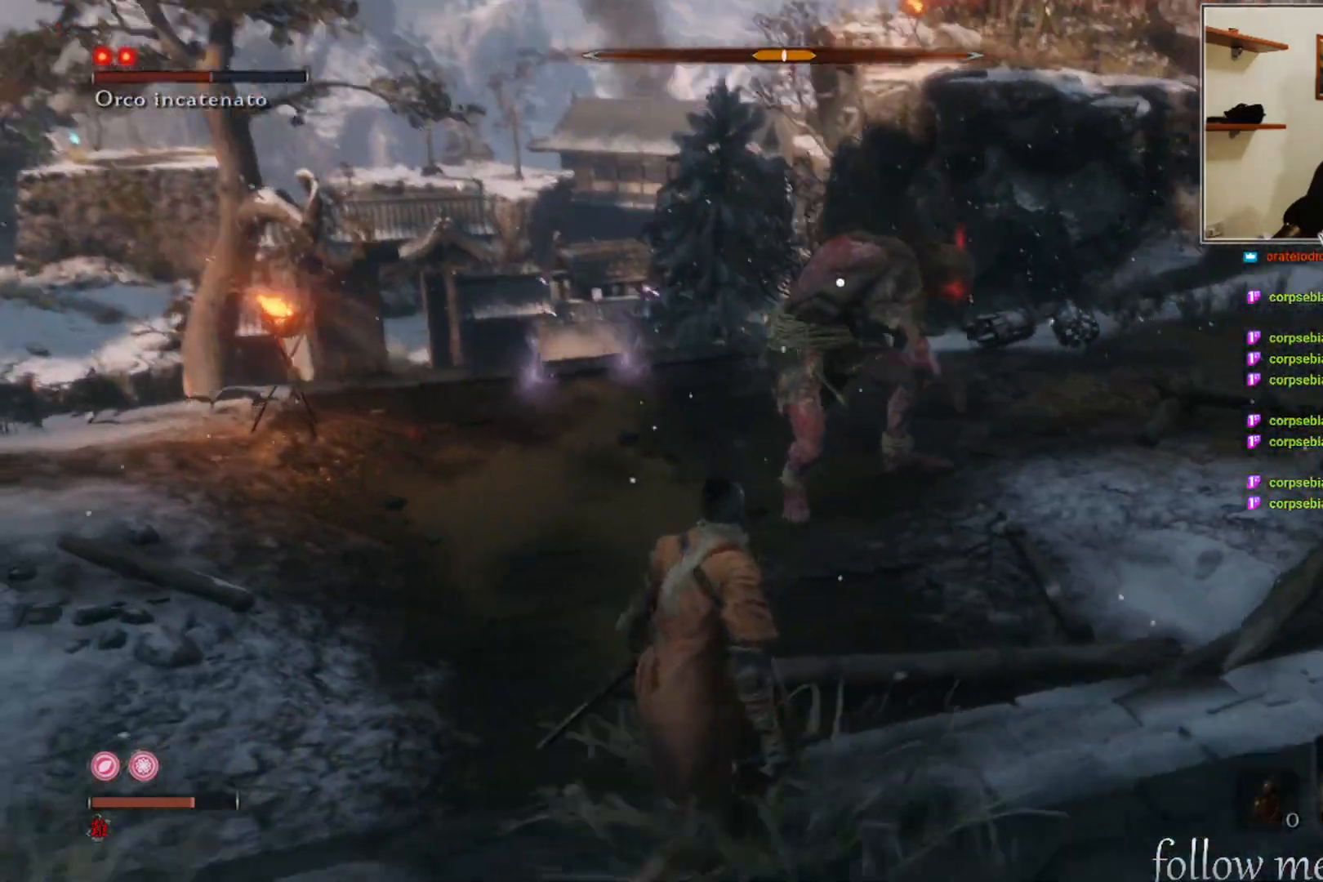
{"buttons": [], "left_stick": "up-left", "right_stick": "center", "events": [[150, "left_stick", "up-left"]]}
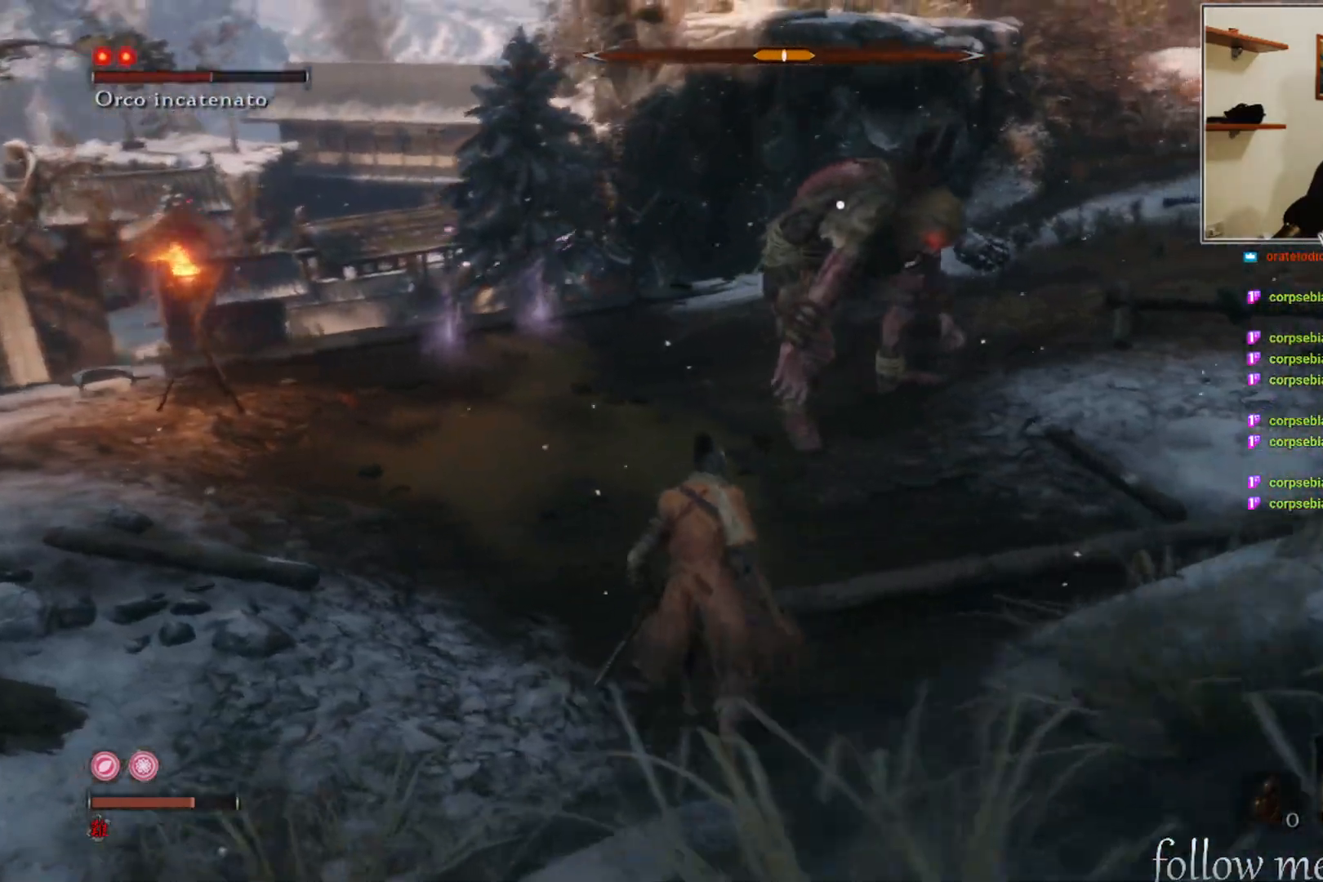
{"buttons": [], "left_stick": "center", "right_stick": "center", "events": [[283, "R1", "down"], [367, "R1", "up"], [417, "left_stick", "center"]]}
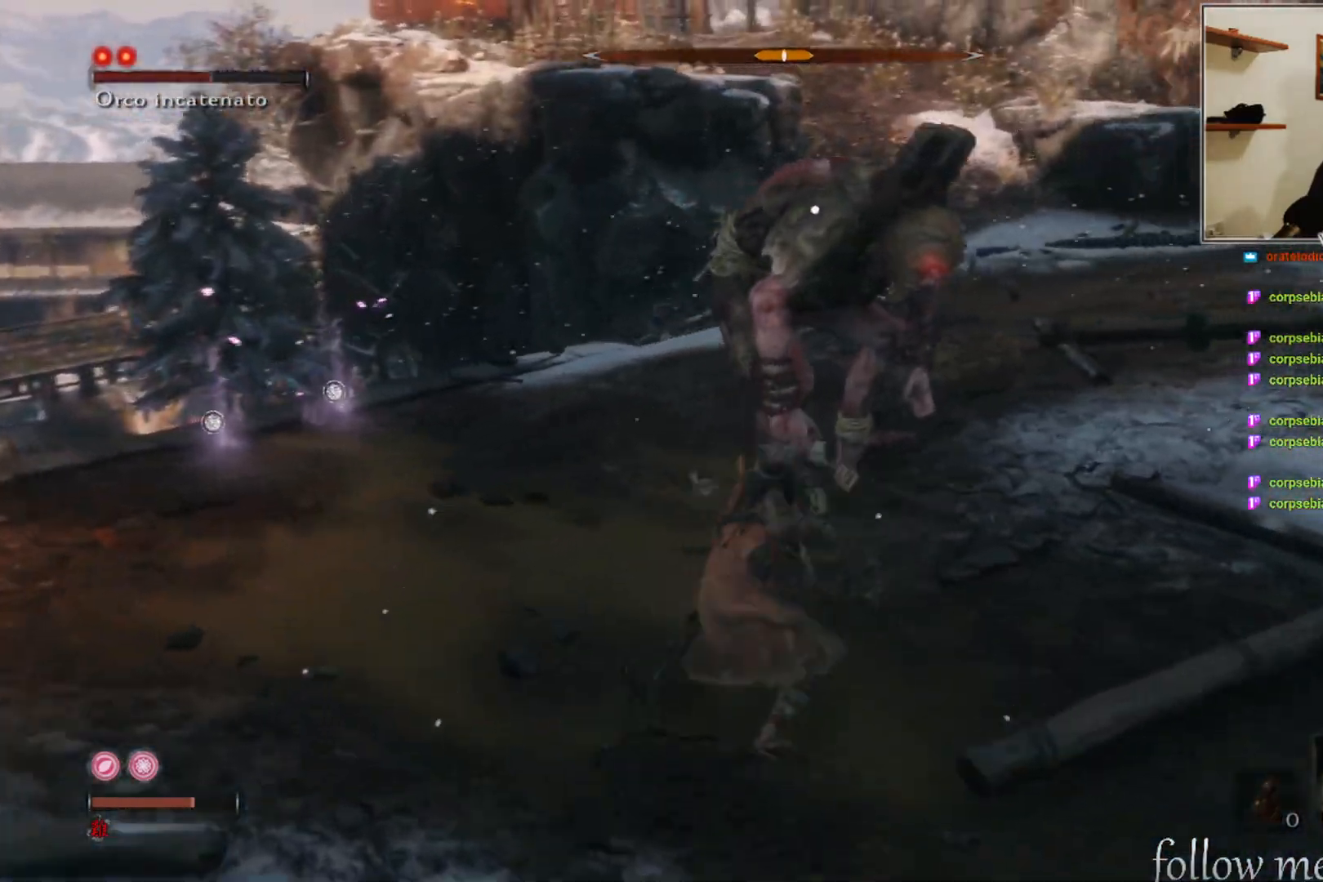
{"buttons": [], "left_stick": "down-left", "right_stick": "center", "events": [[200, "left_stick", "down-left"]]}
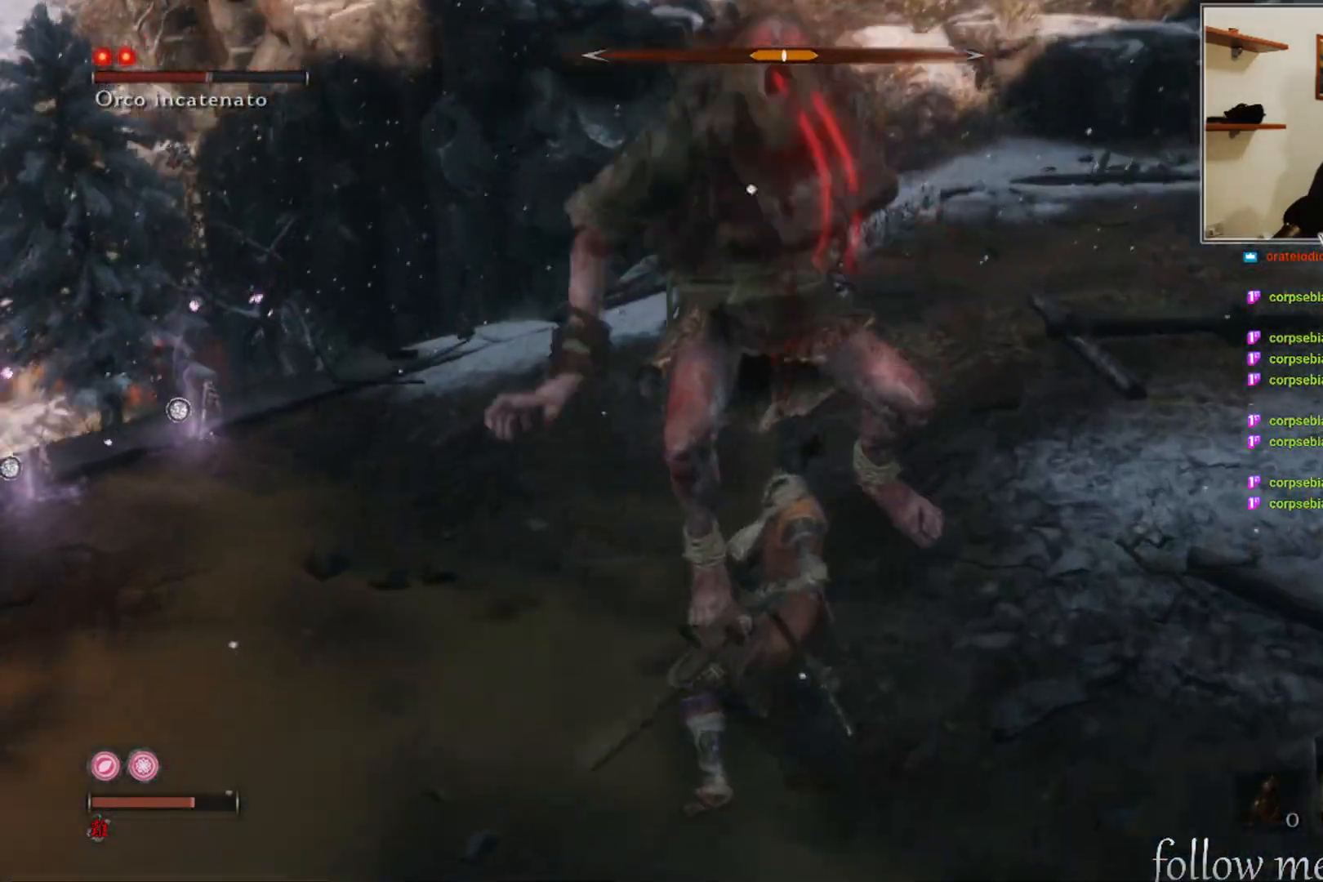
{"buttons": [], "left_stick": "down-left", "right_stick": "center", "events": []}
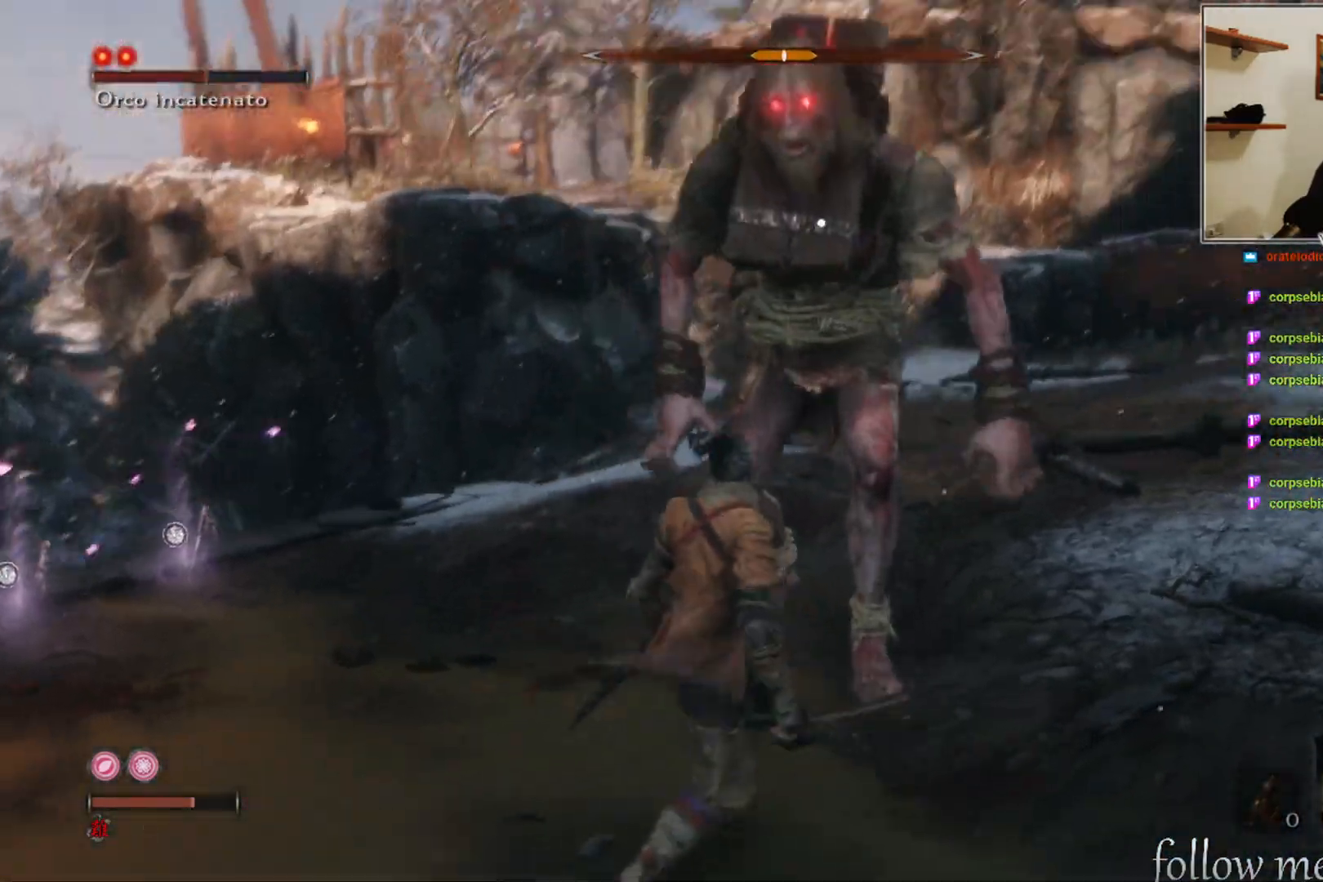
{"buttons": [], "left_stick": "left", "right_stick": "center", "events": [[400, "left_stick", "left"]]}
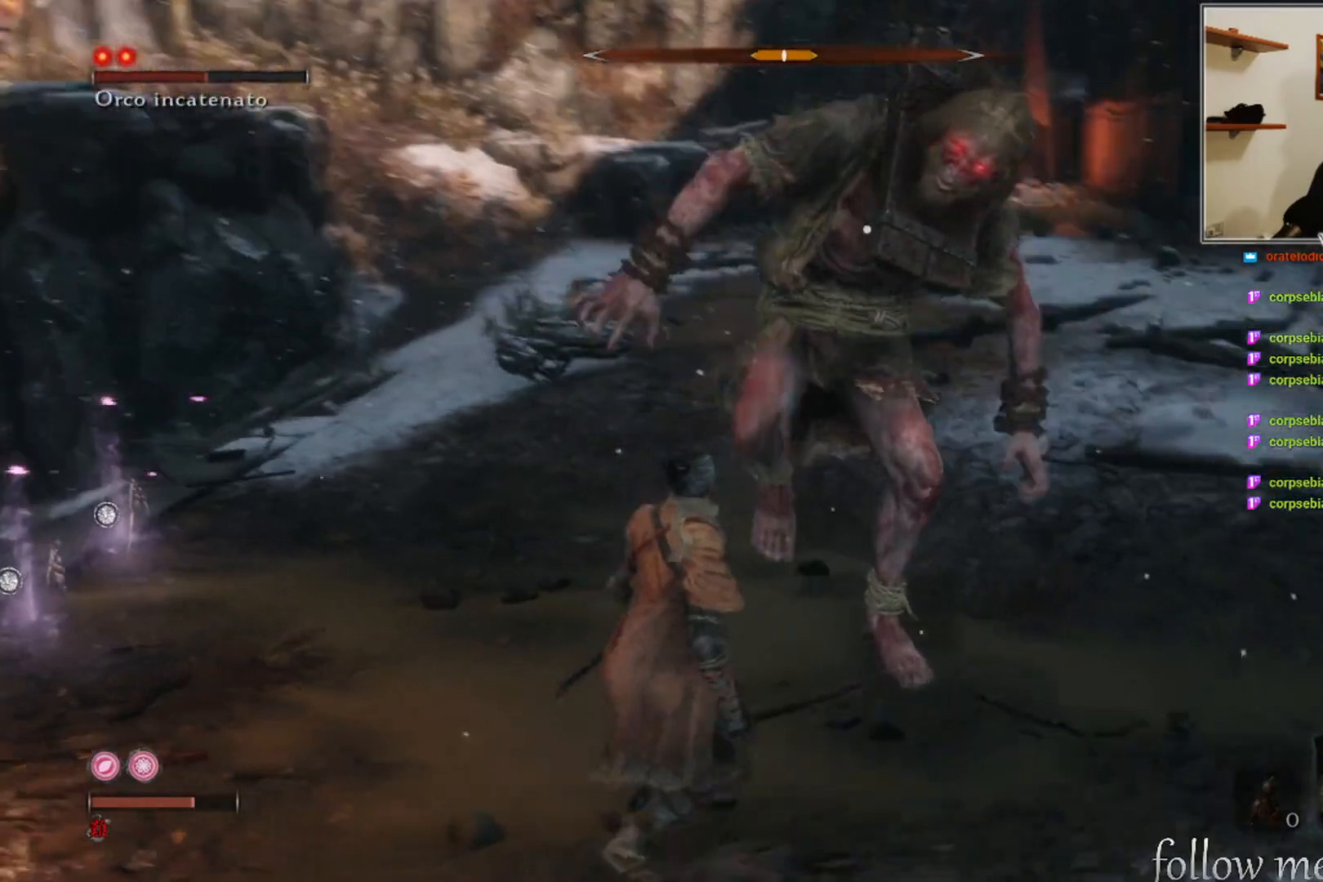
{"buttons": [], "left_stick": "down-left", "right_stick": "center", "events": [[50, "left_stick", "down-left"], [100, "B", "down"], [217, "B", "up"]]}